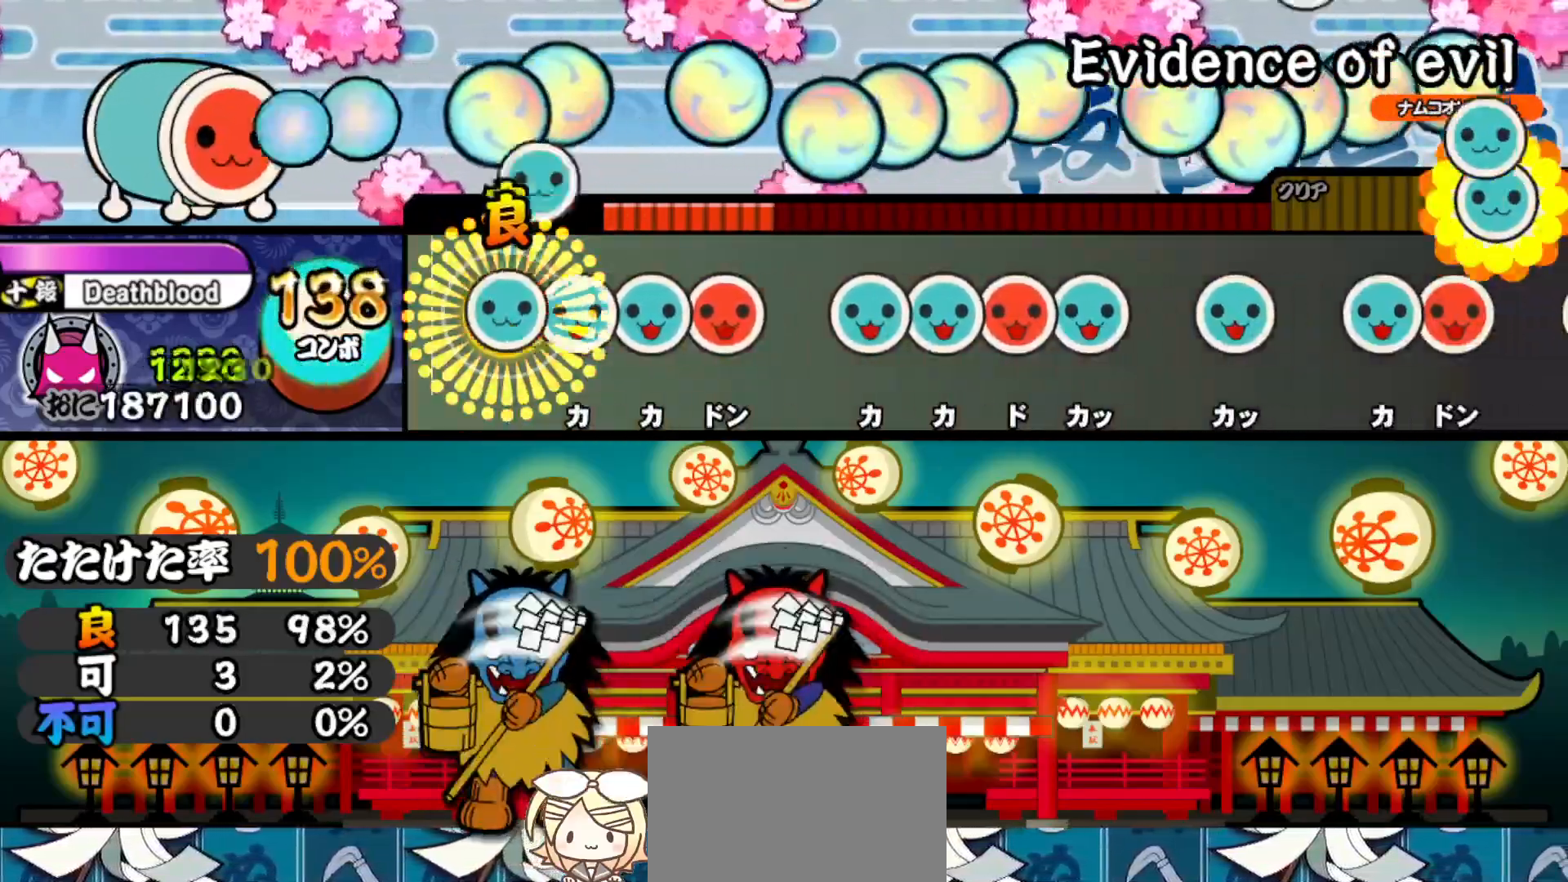
Gameplay with a controller (PlayStation layout); each line is a JSON object with the inputs held at the frame after it. "events" lists button and stick changes between this image and that frame as [ms after this image, input, new state], when the widget could be followed in between. Not read: left_stick.
{"buttons": ["TRIANGLE"], "right_stick": "center", "events": [[17, "DPAD_UP", "down"], [17, "TRIANGLE", "up"], [100, "DPAD_UP", "up"], [117, "TRIANGLE", "down"], [167, "DPAD_UP", "down"], [183, "TRIANGLE", "up"], [267, "DPAD_UP", "up"], [267, "SQUARE", "down"], [350, "SQUARE", "up"], [450, "TRIANGLE", "down"]]}
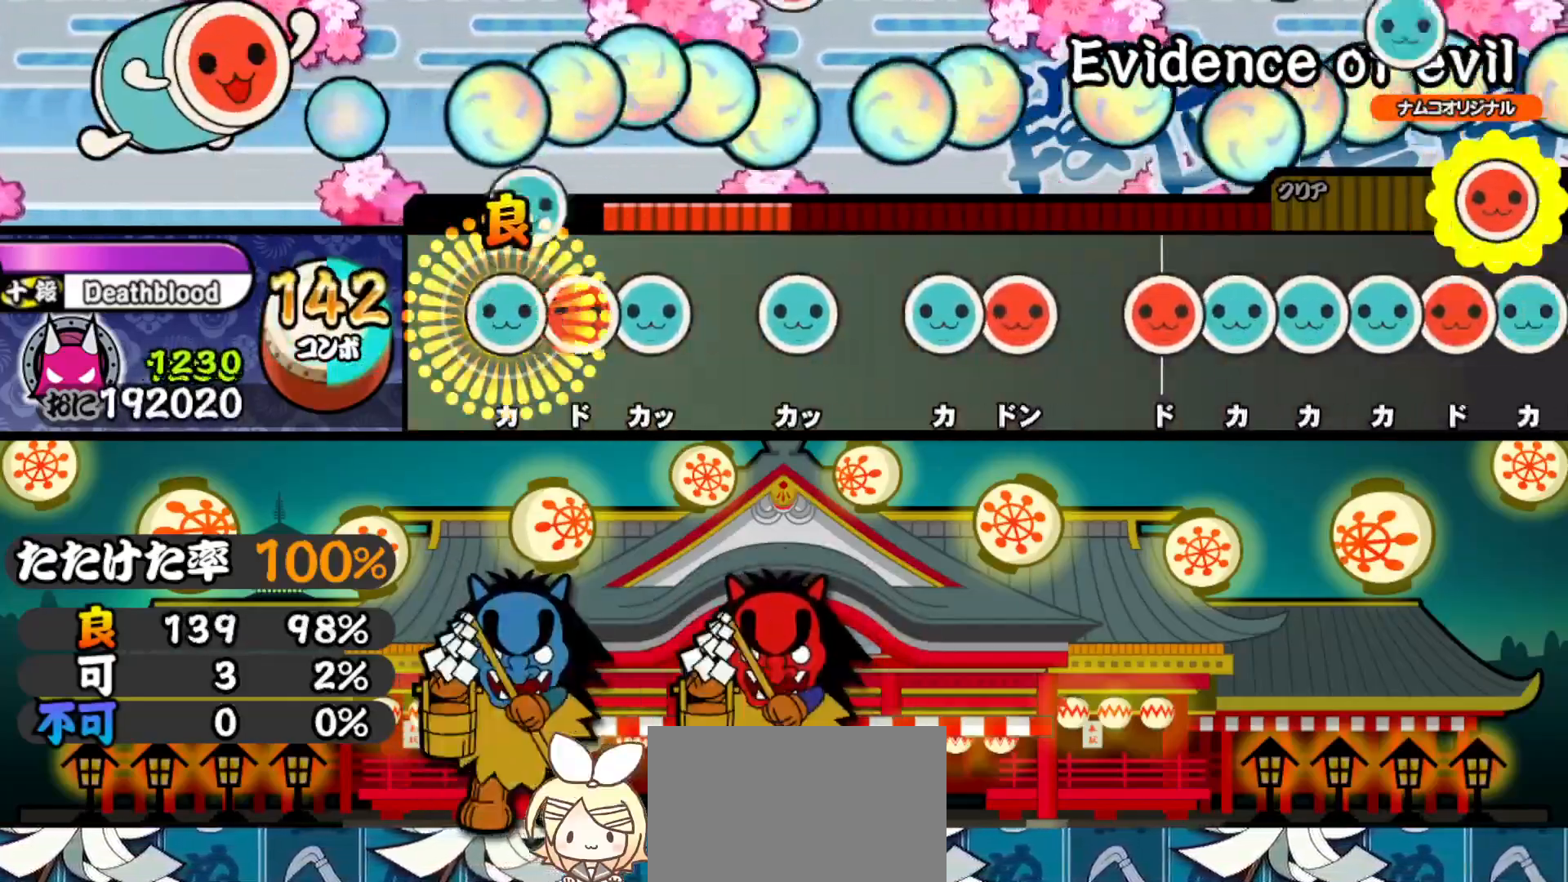
{"buttons": [], "right_stick": "center", "events": [[33, "DPAD_UP", "down"], [33, "TRIANGLE", "up"], [117, "DPAD_UP", "up"], [117, "SQUARE", "down"], [183, "DPAD_UP", "down"], [200, "SQUARE", "up"], [317, "DPAD_UP", "up"], [367, "TRIANGLE", "down"], [433, "TRIANGLE", "up"]]}
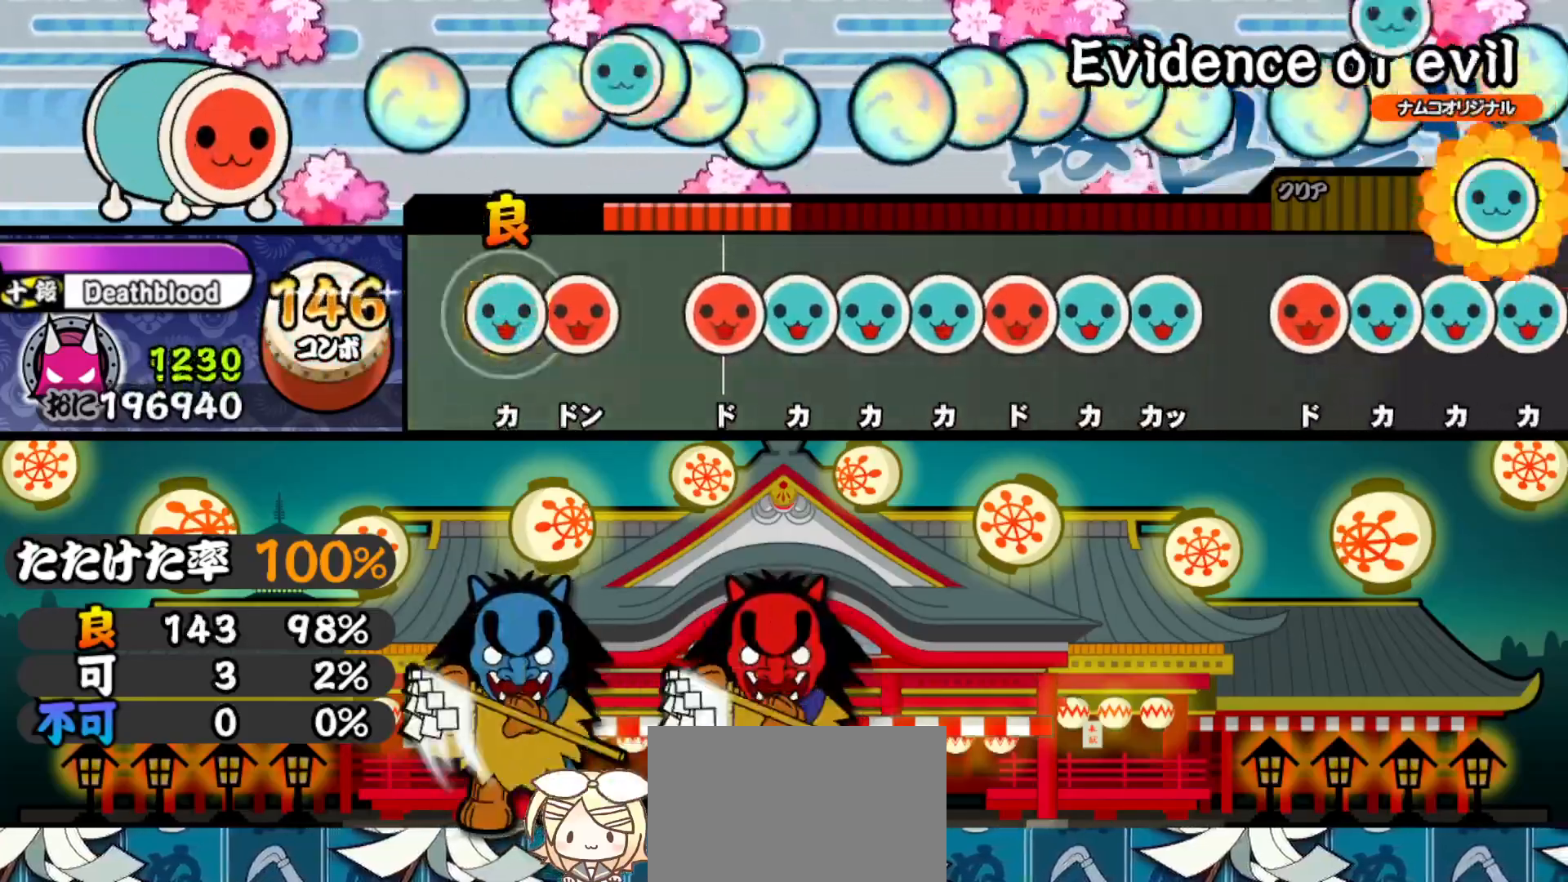
{"buttons": ["TRIANGLE"], "right_stick": "center", "events": [[33, "TRIANGLE", "down"], [100, "DPAD_RIGHT", "down"], [133, "TRIANGLE", "up"], [217, "DPAD_RIGHT", "up"], [300, "SQUARE", "down"], [367, "DPAD_UP", "down"], [367, "SQUARE", "up"], [450, "DPAD_UP", "up"], [450, "TRIANGLE", "down"]]}
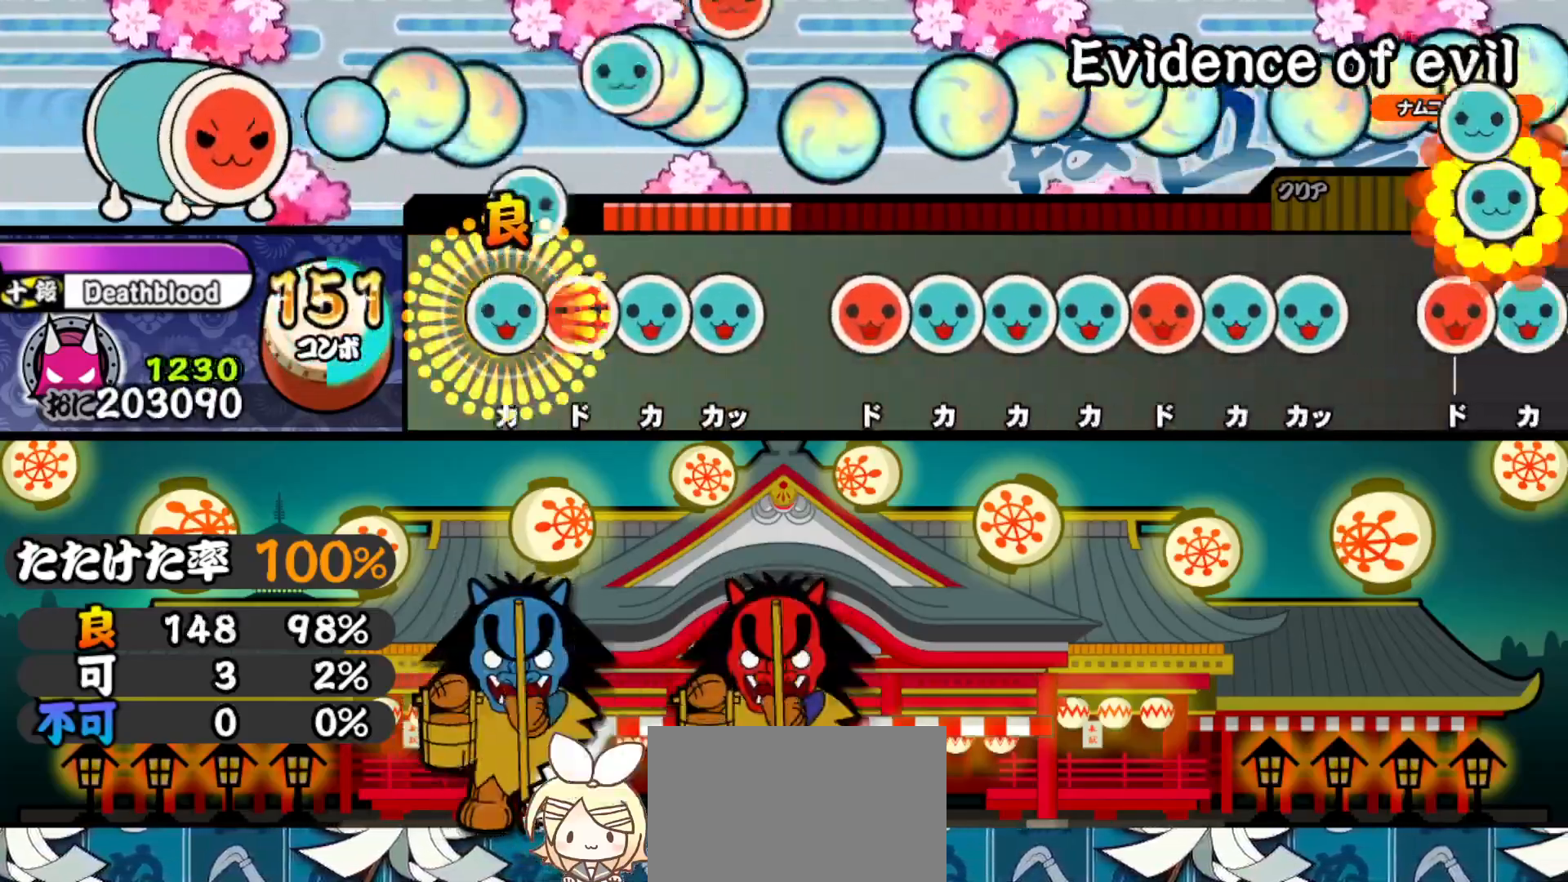
{"buttons": ["SQUARE"], "right_stick": "center", "events": [[33, "DPAD_UP", "down"], [33, "TRIANGLE", "up"], [117, "DPAD_UP", "up"], [117, "SQUARE", "down"], [200, "DPAD_UP", "down"], [200, "SQUARE", "up"], [283, "DPAD_UP", "up"], [283, "TRIANGLE", "down"], [350, "TRIANGLE", "up"], [433, "SQUARE", "down"]]}
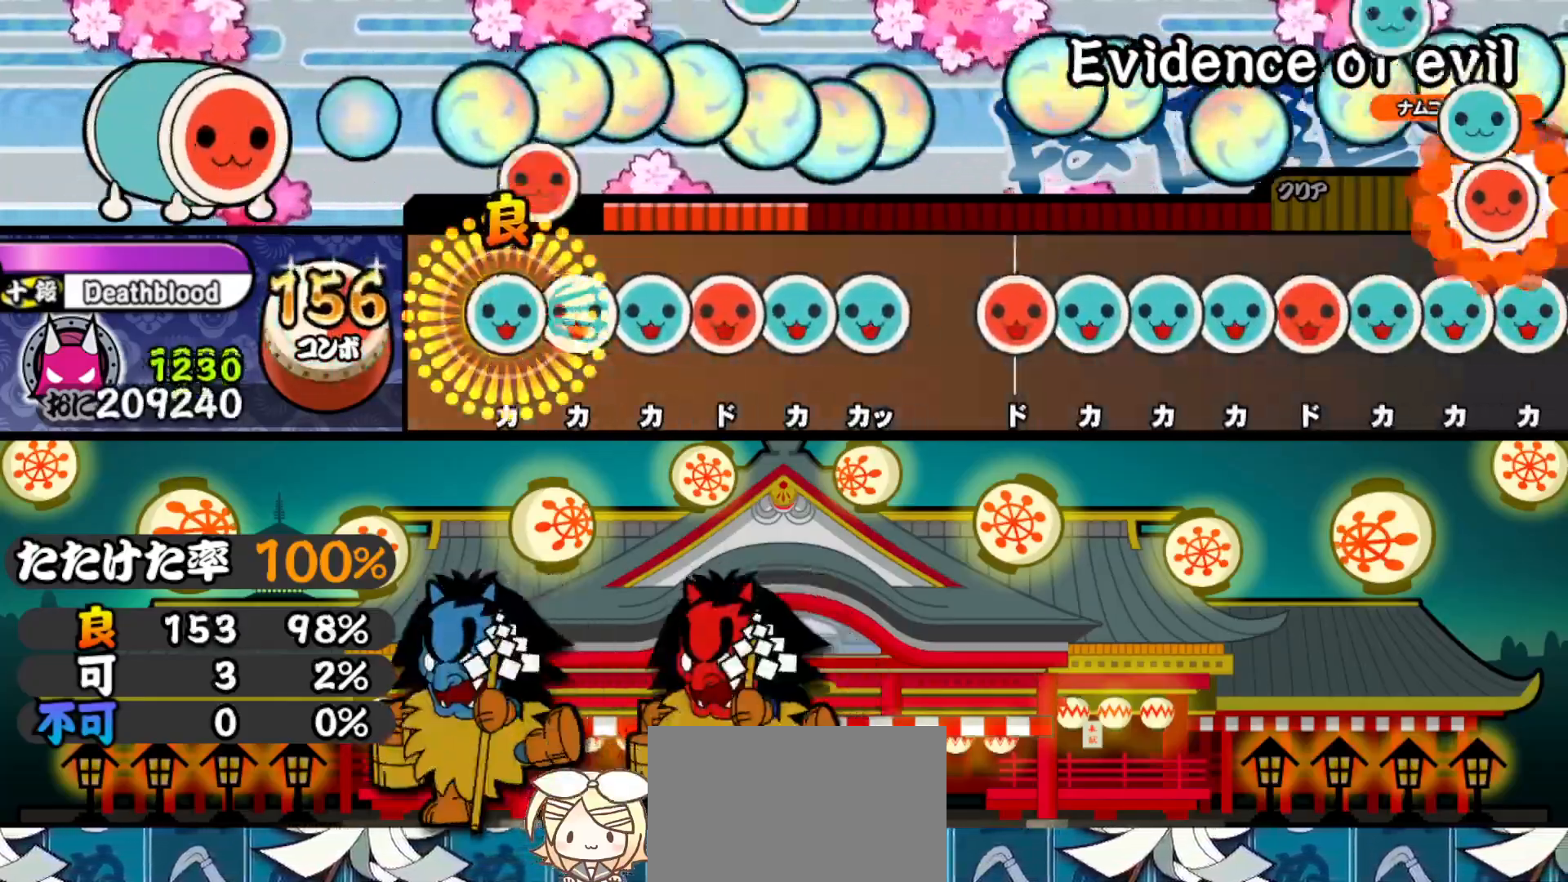
{"buttons": ["TRIANGLE"], "right_stick": "center", "events": [[17, "SQUARE", "up"], [33, "DPAD_UP", "down"], [117, "DPAD_UP", "up"], [117, "TRIANGLE", "down"], [200, "DPAD_UP", "down"], [200, "TRIANGLE", "up"], [267, "SQUARE", "down"], [283, "DPAD_UP", "up"], [350, "DPAD_UP", "down"], [350, "SQUARE", "up"], [433, "TRIANGLE", "down"], [450, "DPAD_UP", "up"]]}
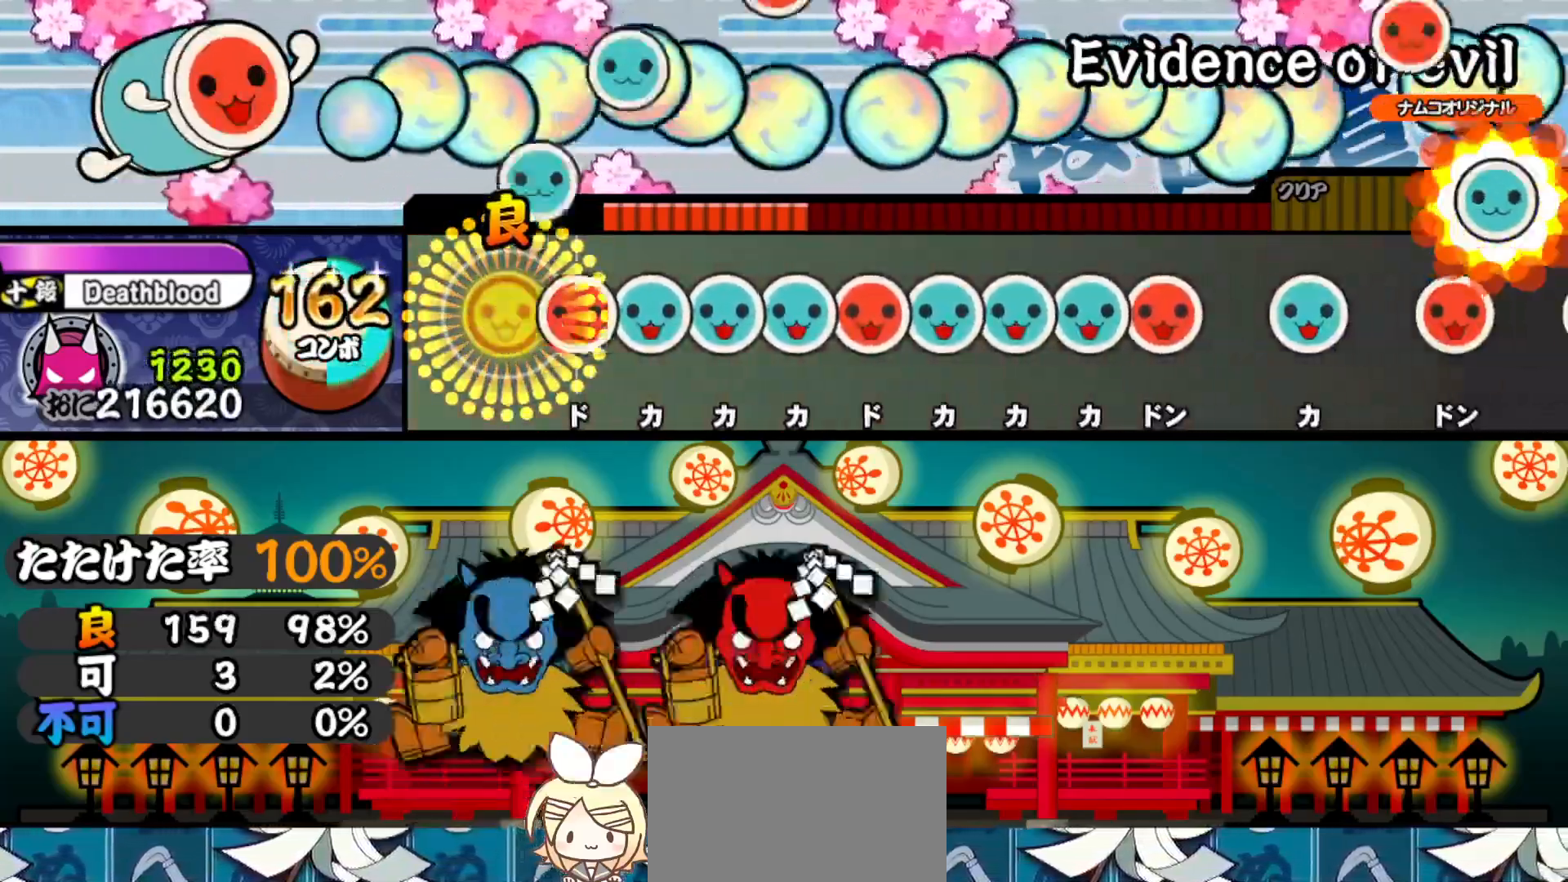
{"buttons": ["SQUARE"], "right_stick": "center", "events": [[33, "TRIANGLE", "up"], [117, "SQUARE", "down"], [183, "DPAD_UP", "down"], [183, "SQUARE", "up"], [267, "DPAD_UP", "up"], [283, "TRIANGLE", "down"], [350, "DPAD_UP", "down"], [367, "TRIANGLE", "up"], [433, "DPAD_UP", "up"], [433, "SQUARE", "down"]]}
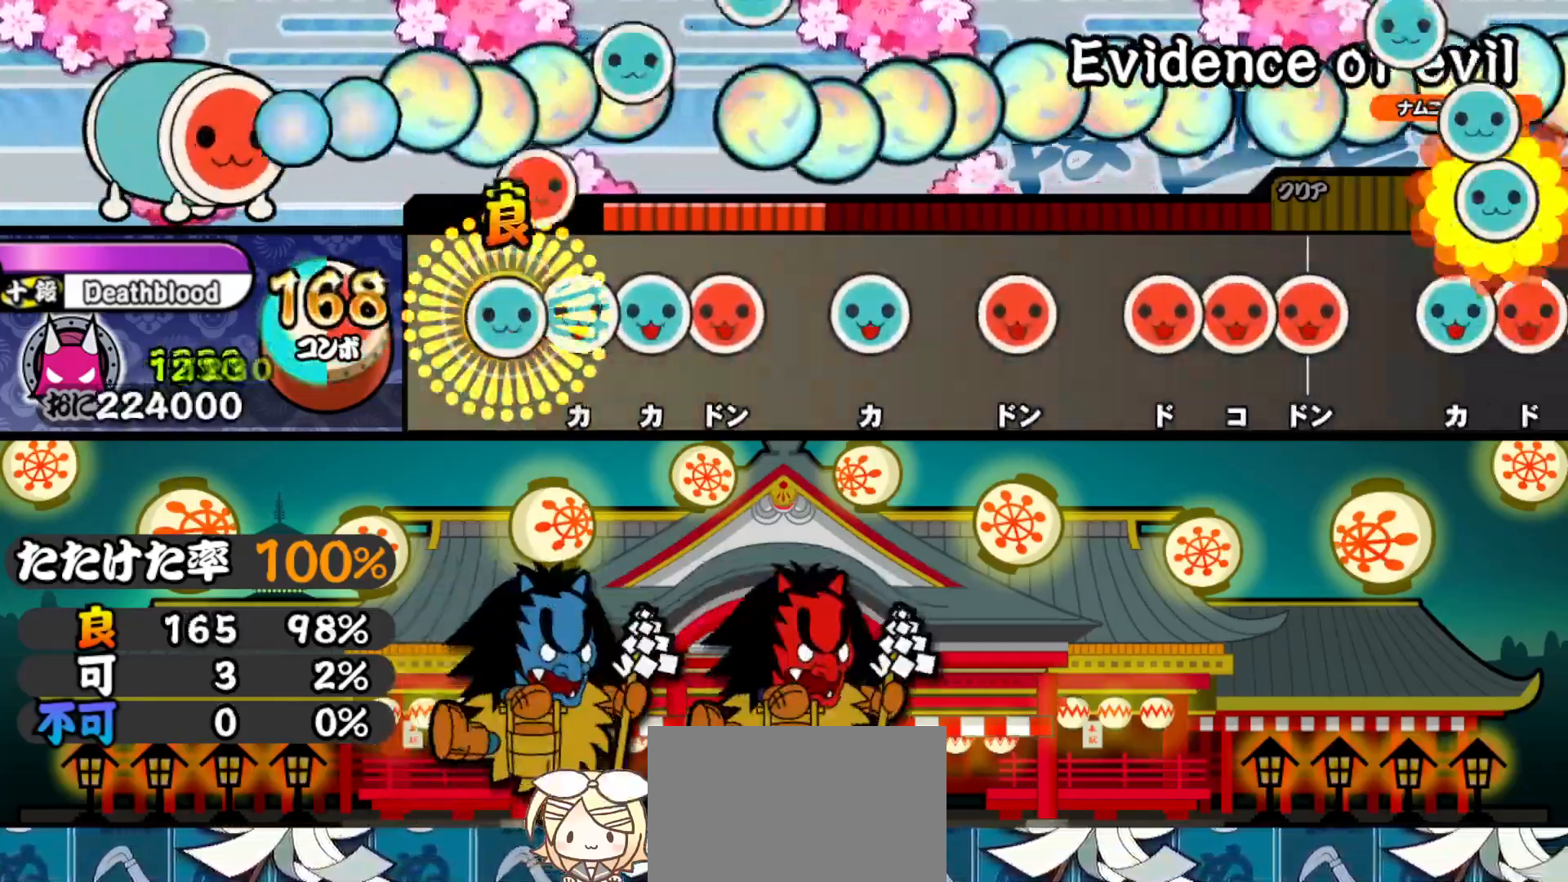
{"buttons": ["TRIANGLE"], "right_stick": "center", "events": [[17, "DPAD_UP", "down"], [33, "SQUARE", "up"], [100, "TRIANGLE", "down"], [117, "DPAD_UP", "up"], [183, "DPAD_UP", "down"], [200, "TRIANGLE", "up"], [267, "SQUARE", "down"], [283, "DPAD_UP", "up"], [350, "SQUARE", "up"], [433, "TRIANGLE", "down"]]}
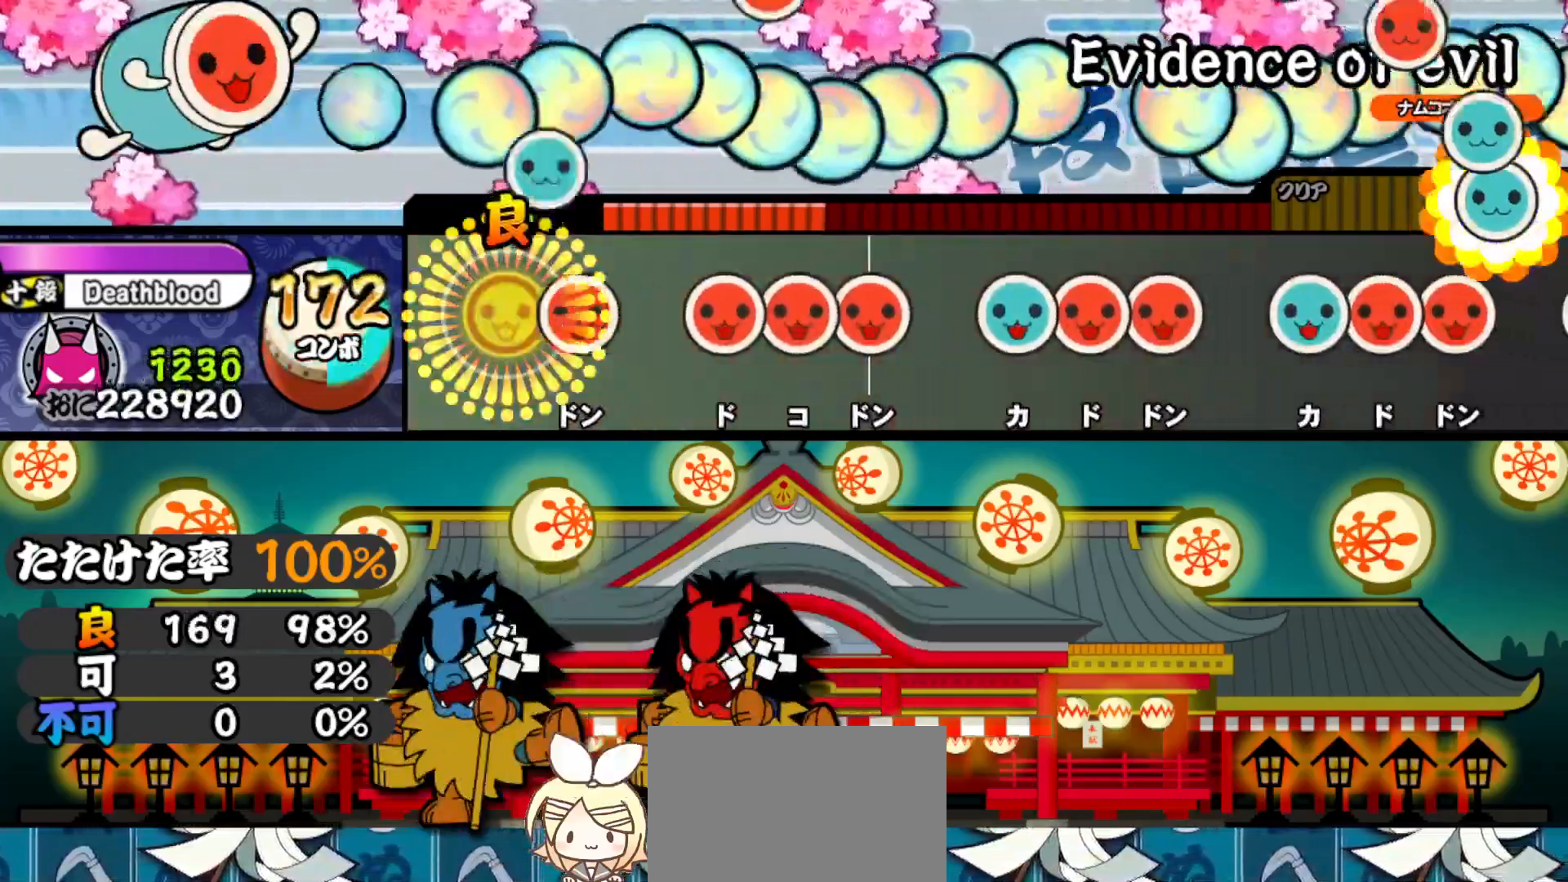
{"buttons": ["SQUARE"], "right_stick": "center", "events": [[17, "TRIANGLE", "up"], [100, "SQUARE", "down"], [183, "SQUARE", "up"], [267, "SQUARE", "down"], [350, "DPAD_RIGHT", "down"], [350, "SQUARE", "up"], [433, "SQUARE", "down"], [450, "DPAD_RIGHT", "up"]]}
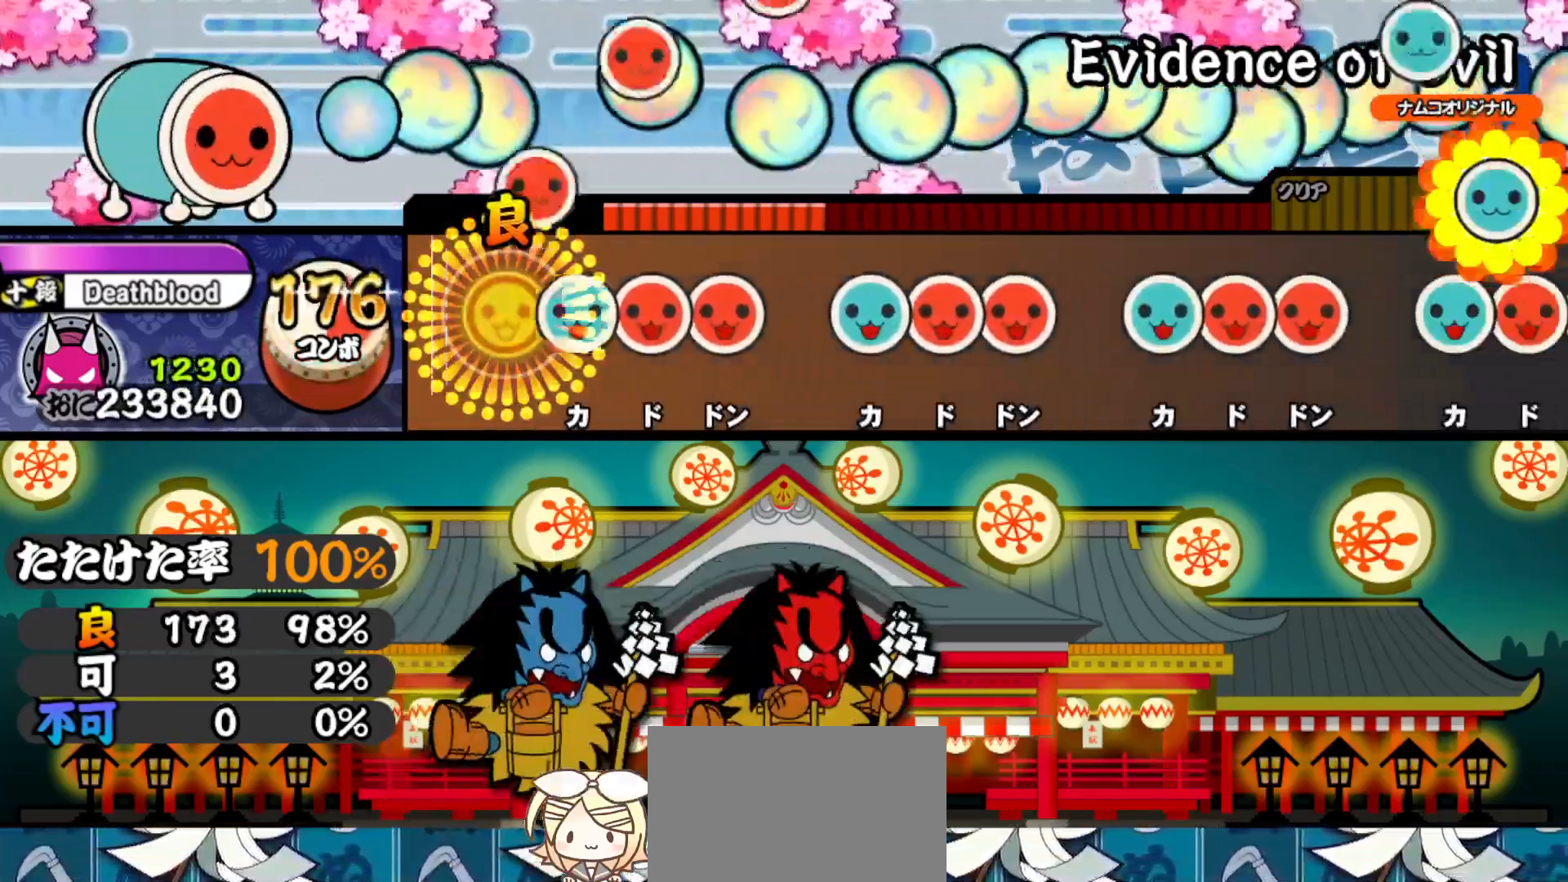
{"buttons": ["TRIANGLE"], "right_stick": "center", "events": [[17, "SQUARE", "up"], [100, "TRIANGLE", "down"], [183, "DPAD_RIGHT", "down"], [183, "TRIANGLE", "up"], [267, "SQUARE", "down"], [283, "DPAD_RIGHT", "up"], [350, "SQUARE", "up"], [433, "TRIANGLE", "down"]]}
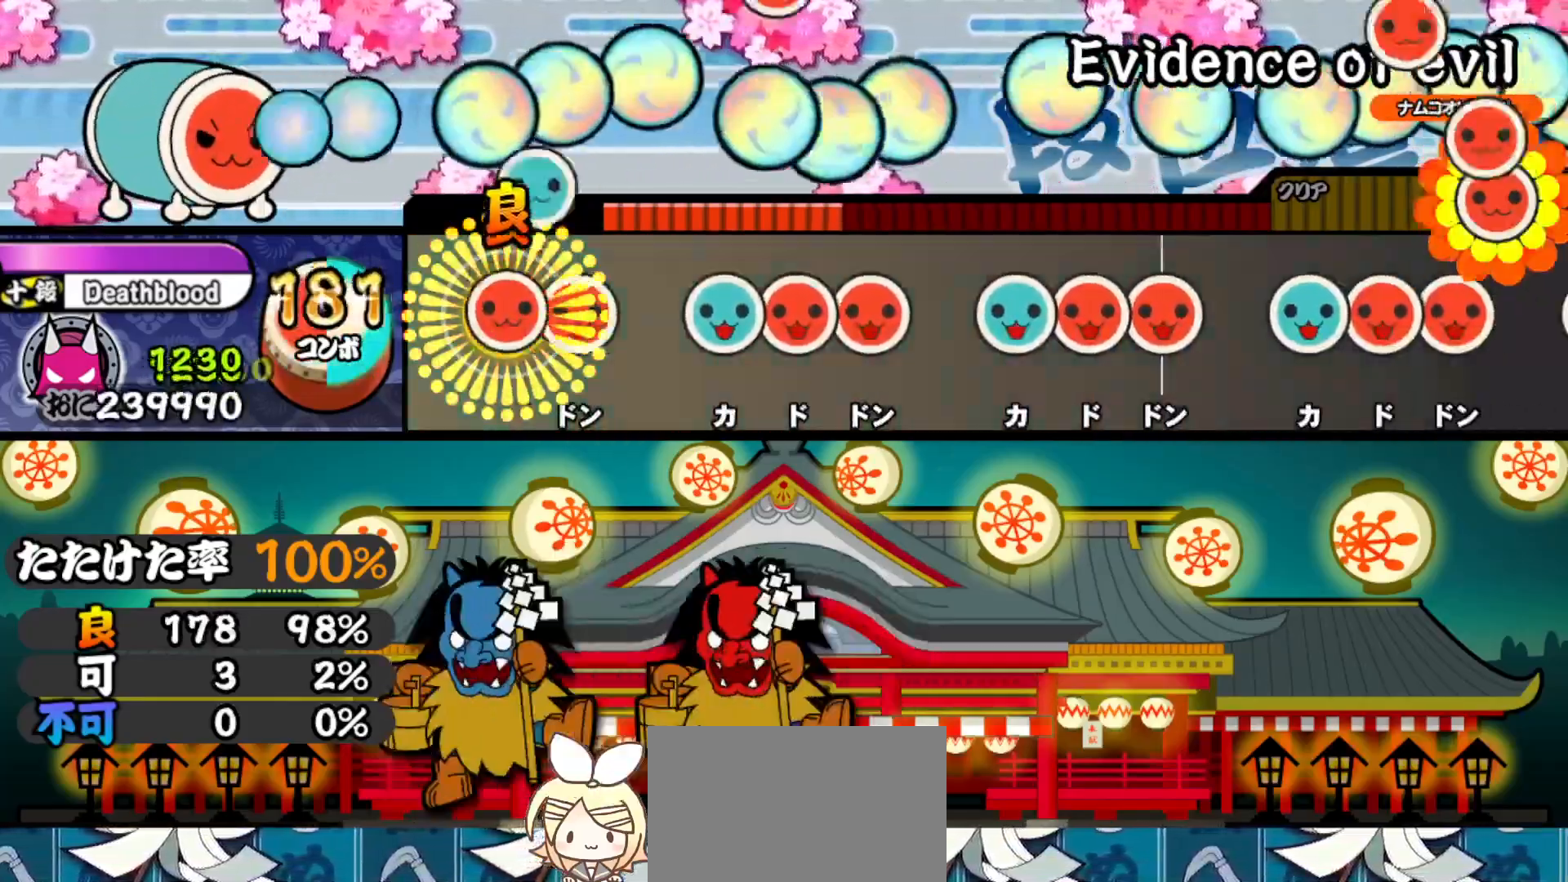
{"buttons": ["SQUARE"], "right_stick": "center", "events": [[17, "DPAD_RIGHT", "down"], [33, "TRIANGLE", "up"], [117, "DPAD_RIGHT", "up"], [117, "SQUARE", "down"], [183, "SQUARE", "up"], [283, "TRIANGLE", "down"], [350, "DPAD_RIGHT", "down"], [367, "TRIANGLE", "up"], [450, "SQUARE", "down"], [467, "DPAD_RIGHT", "up"]]}
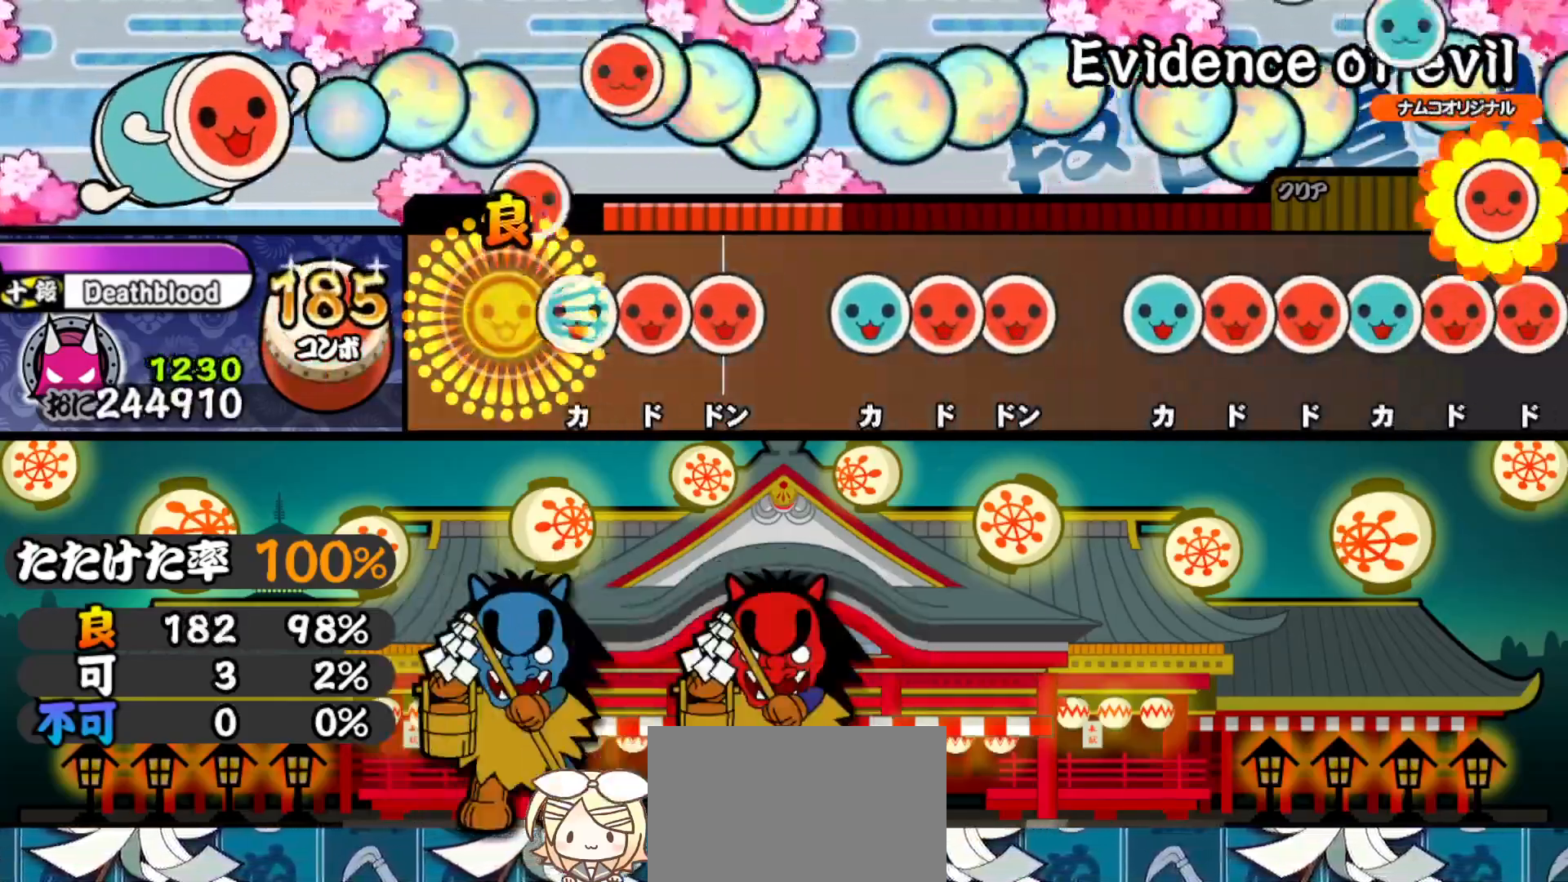
{"buttons": ["TRIANGLE"], "right_stick": "center", "events": [[17, "SQUARE", "up"], [117, "TRIANGLE", "down"], [183, "DPAD_RIGHT", "down"], [200, "TRIANGLE", "up"], [283, "SQUARE", "down"], [300, "DPAD_RIGHT", "up"], [350, "SQUARE", "up"], [433, "TRIANGLE", "down"]]}
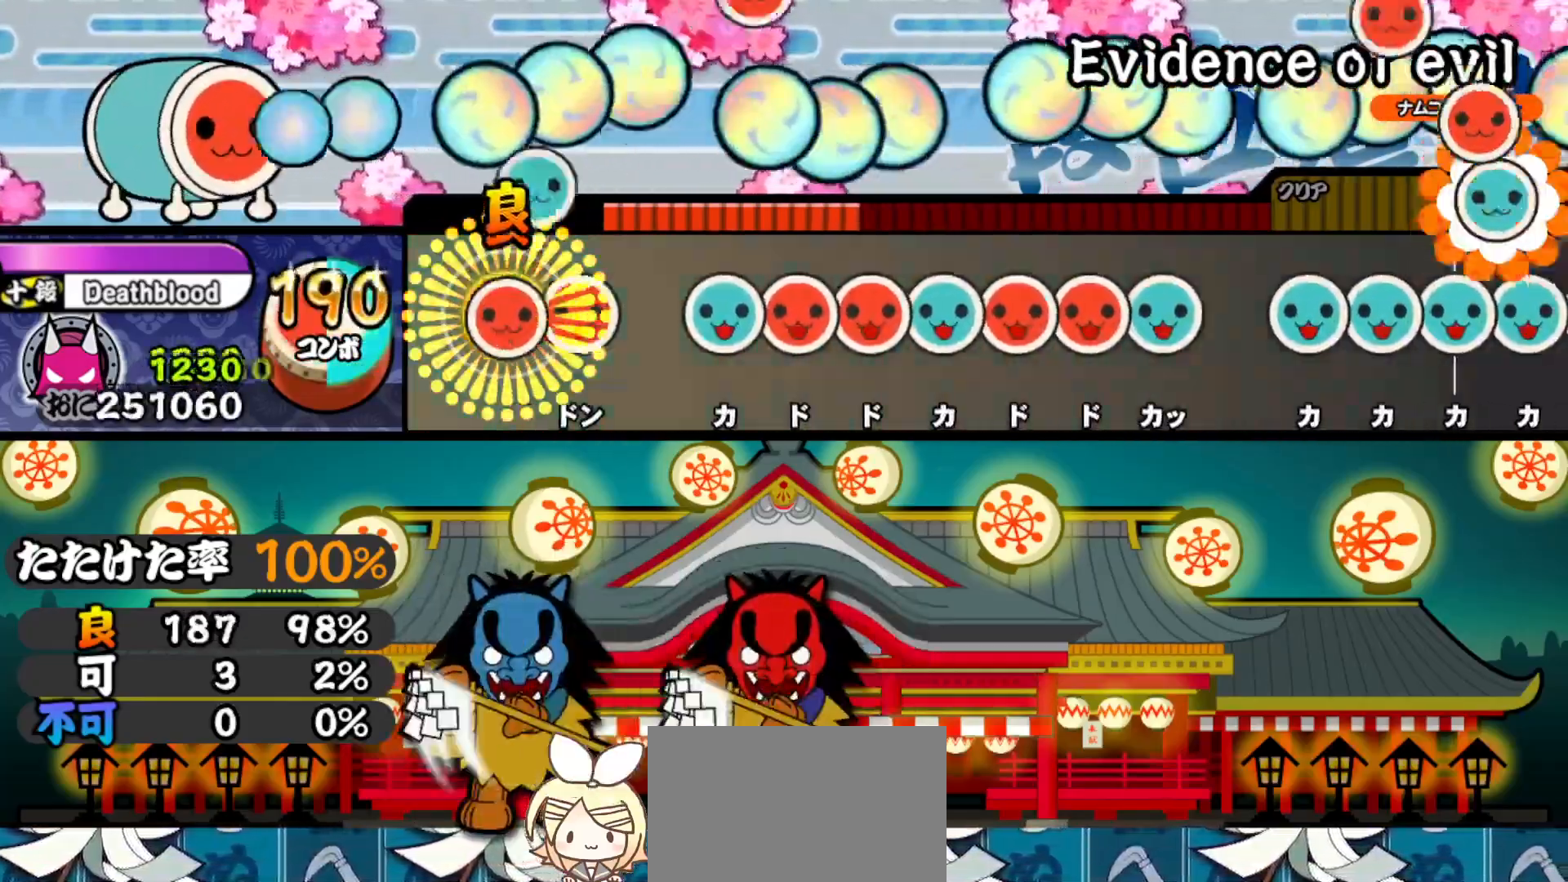
{"buttons": ["SQUARE"], "right_stick": "center", "events": [[17, "DPAD_RIGHT", "down"], [33, "TRIANGLE", "up"], [117, "DPAD_RIGHT", "up"], [117, "SQUARE", "down"], [183, "SQUARE", "up"], [283, "TRIANGLE", "down"], [350, "DPAD_RIGHT", "down"], [350, "TRIANGLE", "up"], [433, "DPAD_RIGHT", "up"], [433, "SQUARE", "down"]]}
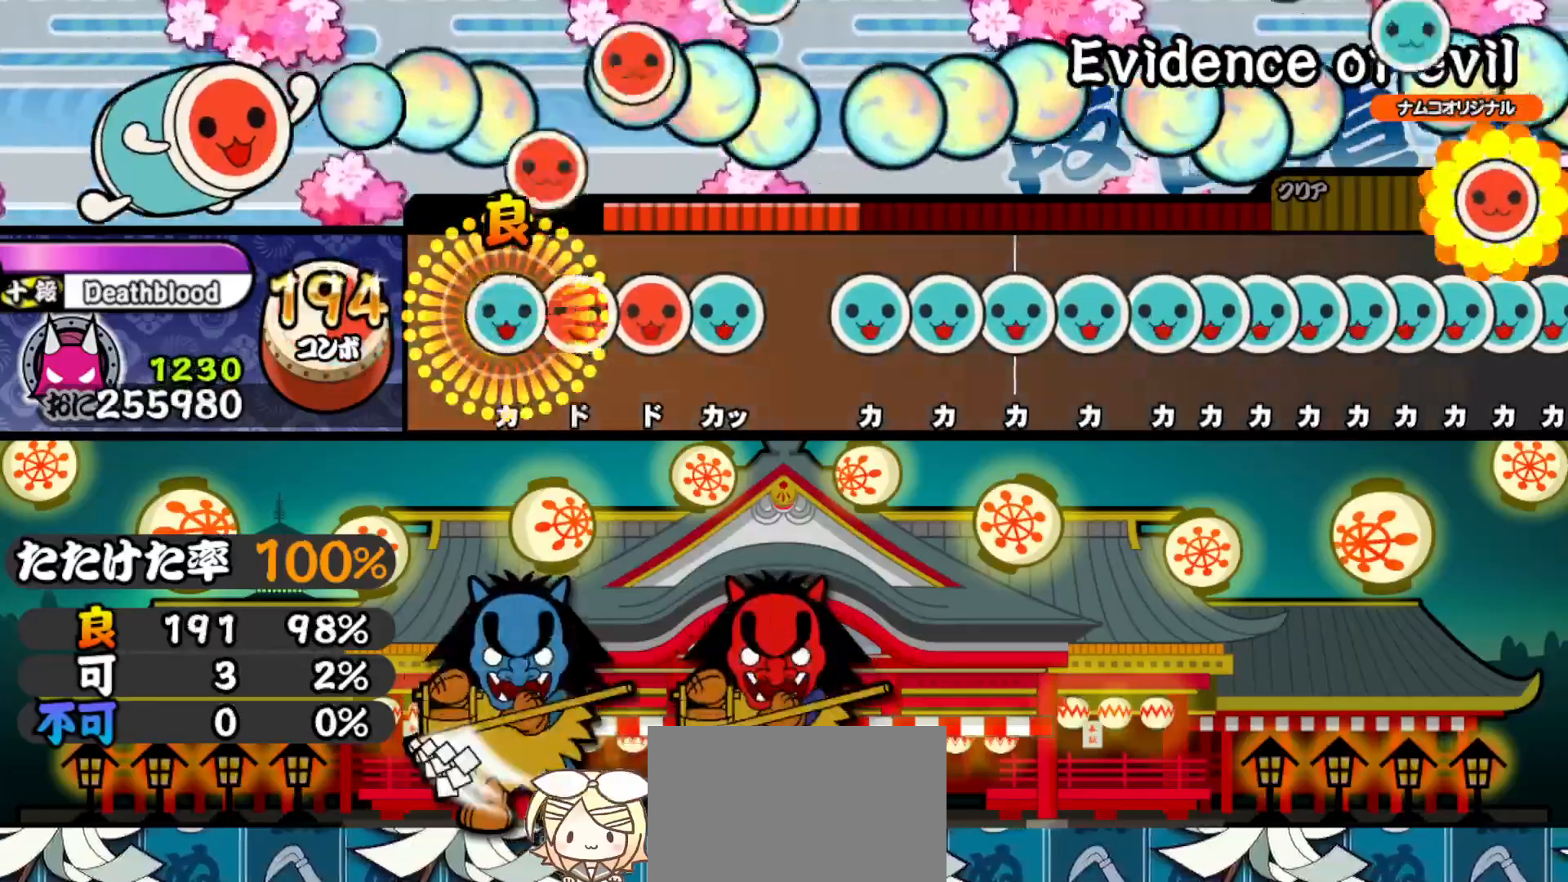
{"buttons": ["TRIANGLE"], "right_stick": "center", "events": [[33, "DPAD_UP", "down"], [33, "SQUARE", "up"], [100, "SQUARE", "down"], [117, "DPAD_UP", "up"], [183, "DPAD_RIGHT", "down"], [183, "SQUARE", "up"], [267, "TRIANGLE", "down"], [283, "DPAD_RIGHT", "up"], [350, "TRIANGLE", "up"], [433, "TRIANGLE", "down"]]}
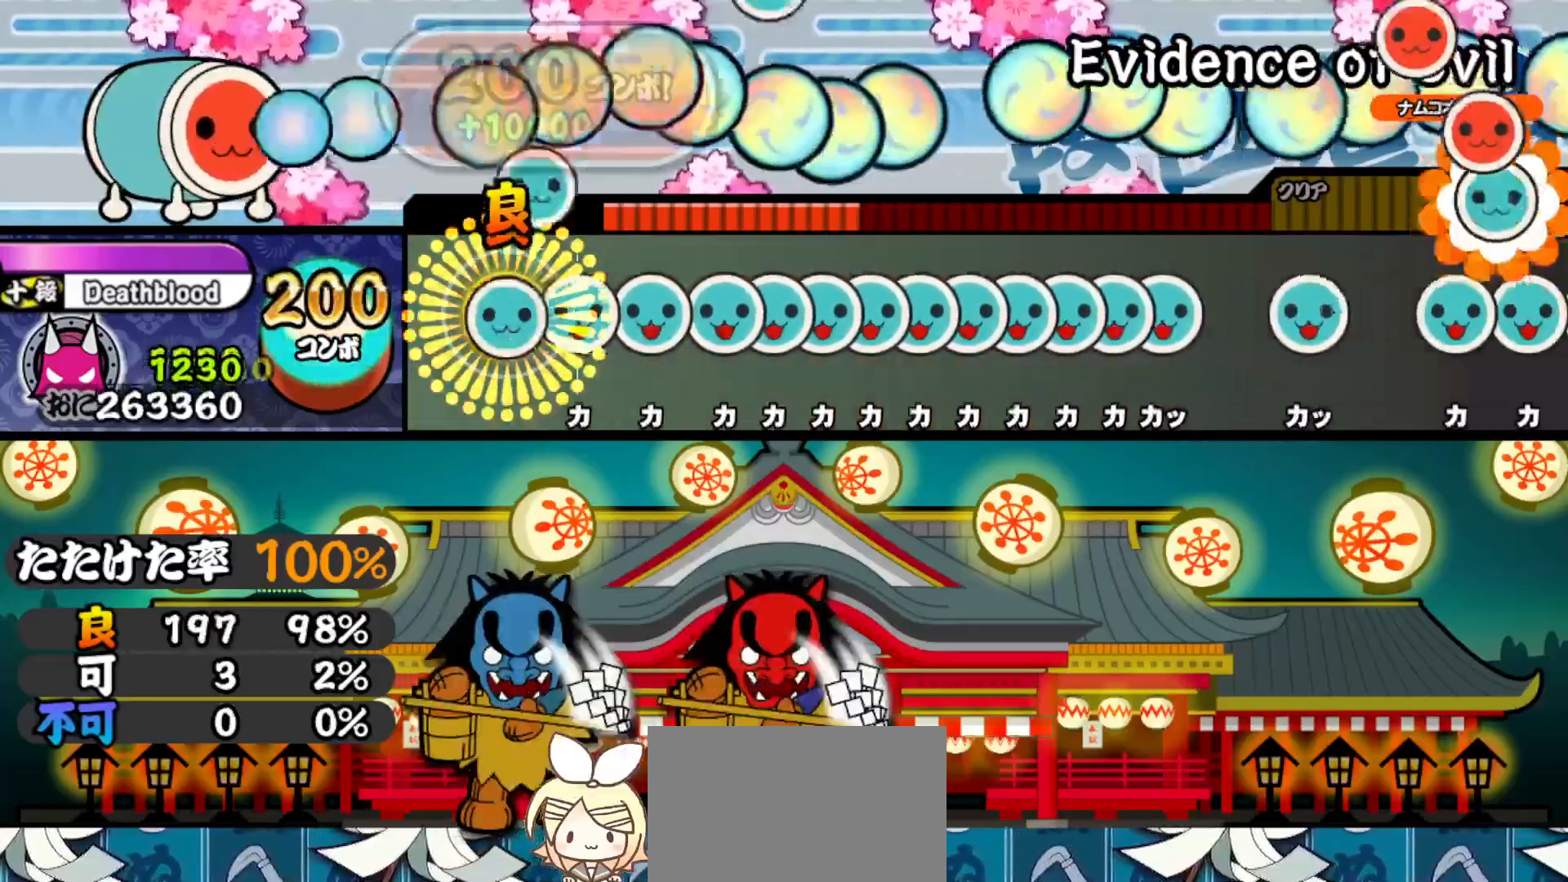
{"buttons": ["TRIANGLE"], "right_stick": "center", "events": [[17, "DPAD_UP", "down"], [17, "TRIANGLE", "up"], [100, "DPAD_UP", "up"], [100, "TRIANGLE", "down"], [183, "DPAD_UP", "down"], [183, "TRIANGLE", "up"], [250, "DPAD_UP", "up"], [267, "TRIANGLE", "down"], [300, "DPAD_UP", "down"], [333, "TRIANGLE", "up"], [383, "DPAD_UP", "up"], [383, "TRIANGLE", "down"], [433, "DPAD_UP", "down"], [433, "TRIANGLE", "up"], [483, "TRIANGLE", "down"], [500, "DPAD_UP", "up"]]}
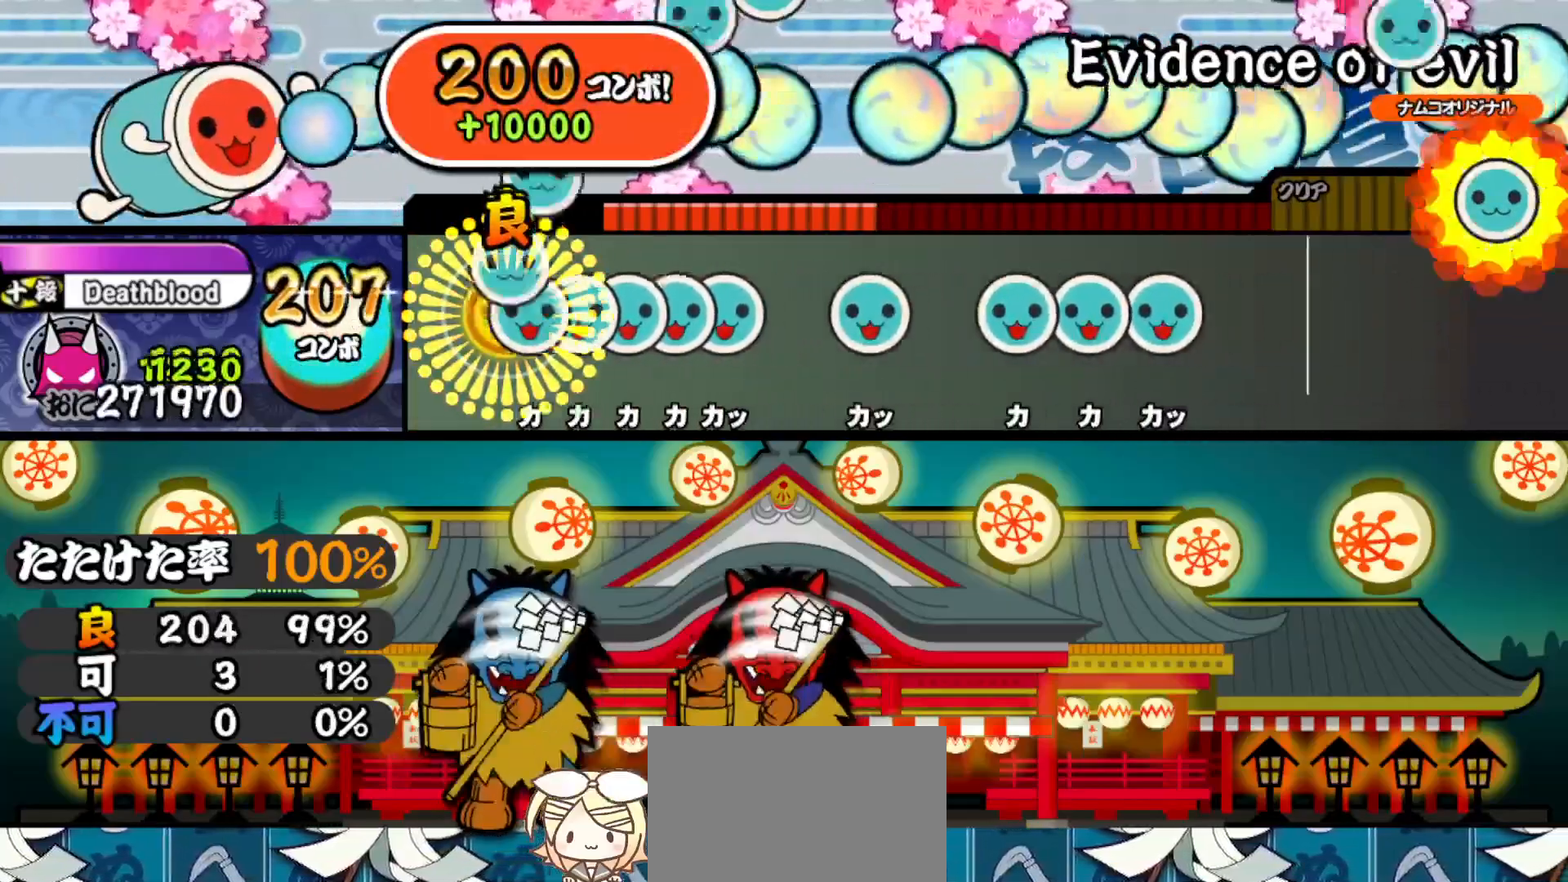
{"buttons": ["TRIANGLE"], "right_stick": "center", "events": [[67, "DPAD_UP", "down"], [67, "TRIANGLE", "up"], [117, "DPAD_UP", "up"], [117, "TRIANGLE", "down"], [183, "DPAD_UP", "down"], [183, "TRIANGLE", "up"], [233, "TRIANGLE", "down"], [250, "DPAD_UP", "up"], [283, "DPAD_UP", "down"], [317, "TRIANGLE", "up"], [400, "DPAD_UP", "up"], [433, "TRIANGLE", "down"]]}
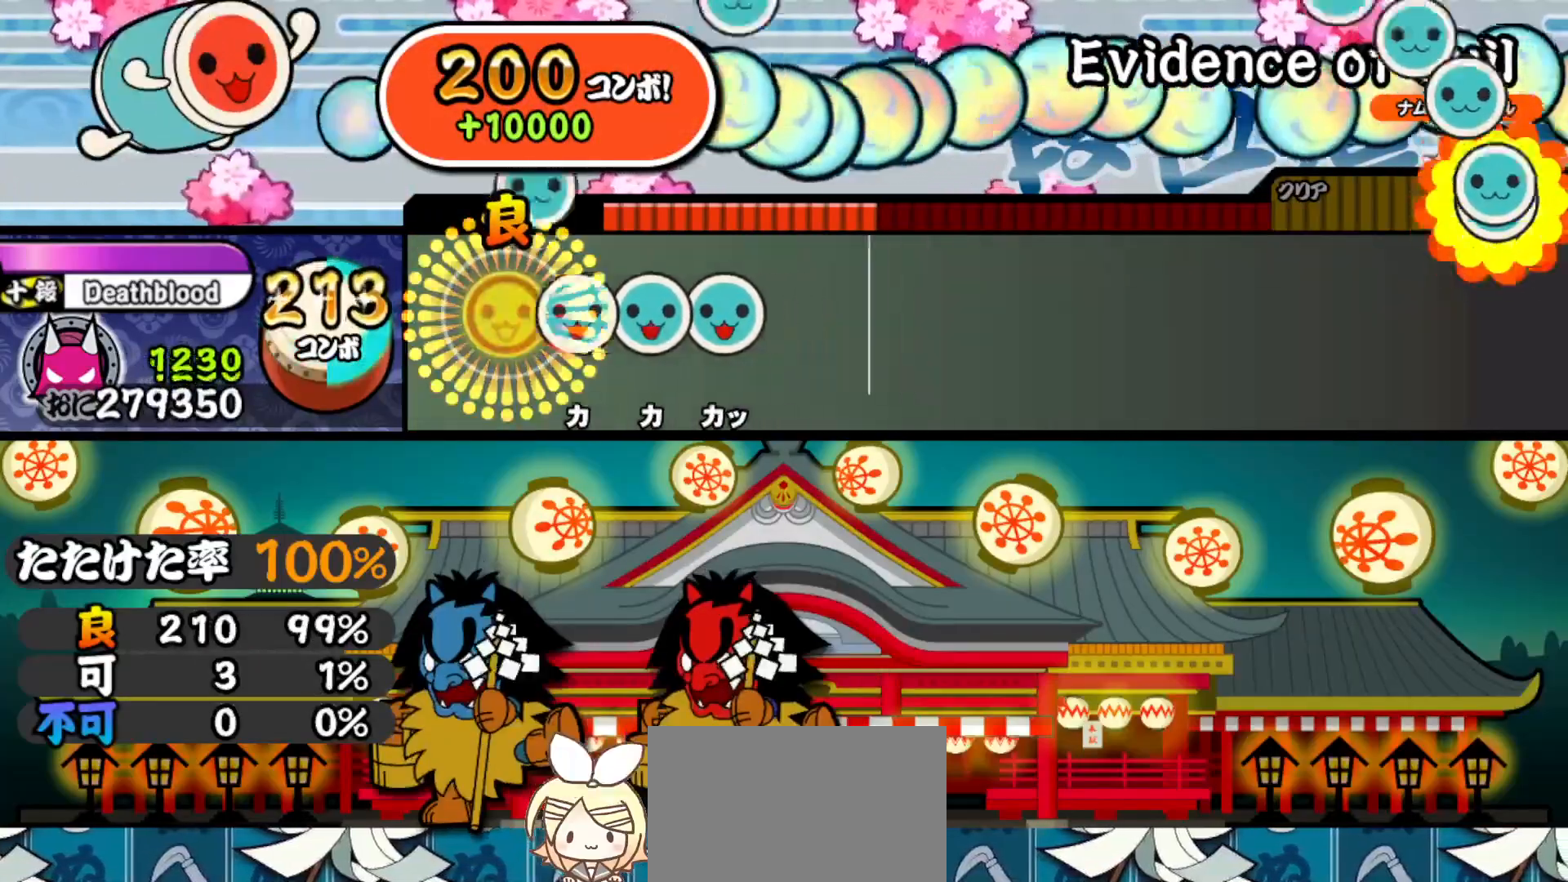
{"buttons": [], "right_stick": "center", "events": [[33, "TRIANGLE", "up"], [100, "TRIANGLE", "down"], [183, "DPAD_UP", "down"], [200, "TRIANGLE", "up"], [283, "DPAD_UP", "up"], [283, "TRIANGLE", "down"], [383, "TRIANGLE", "up"]]}
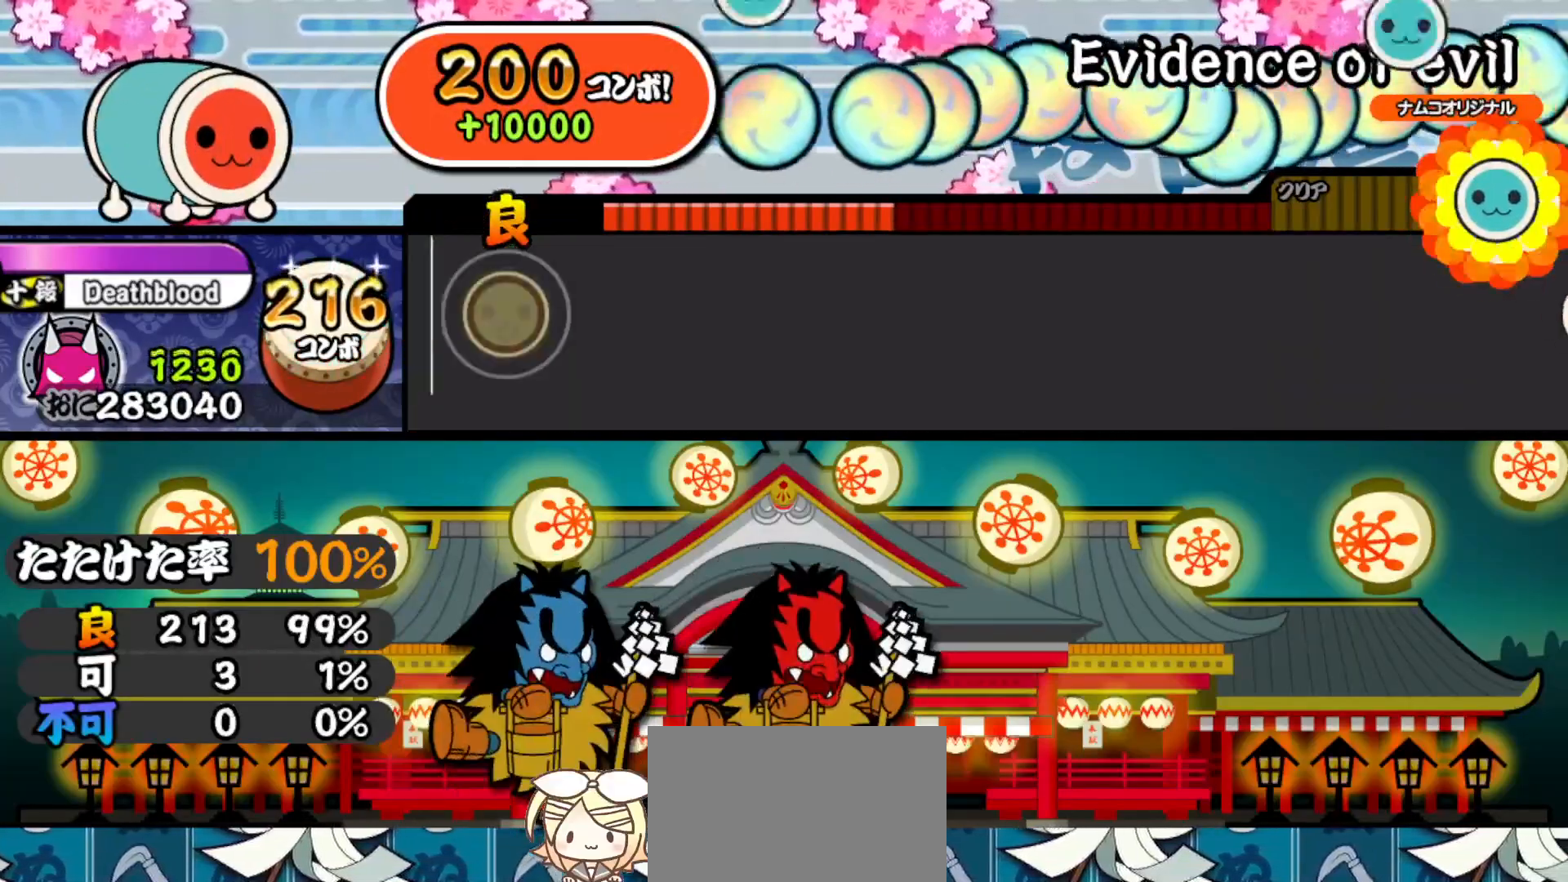
{"buttons": [], "right_stick": "center", "events": []}
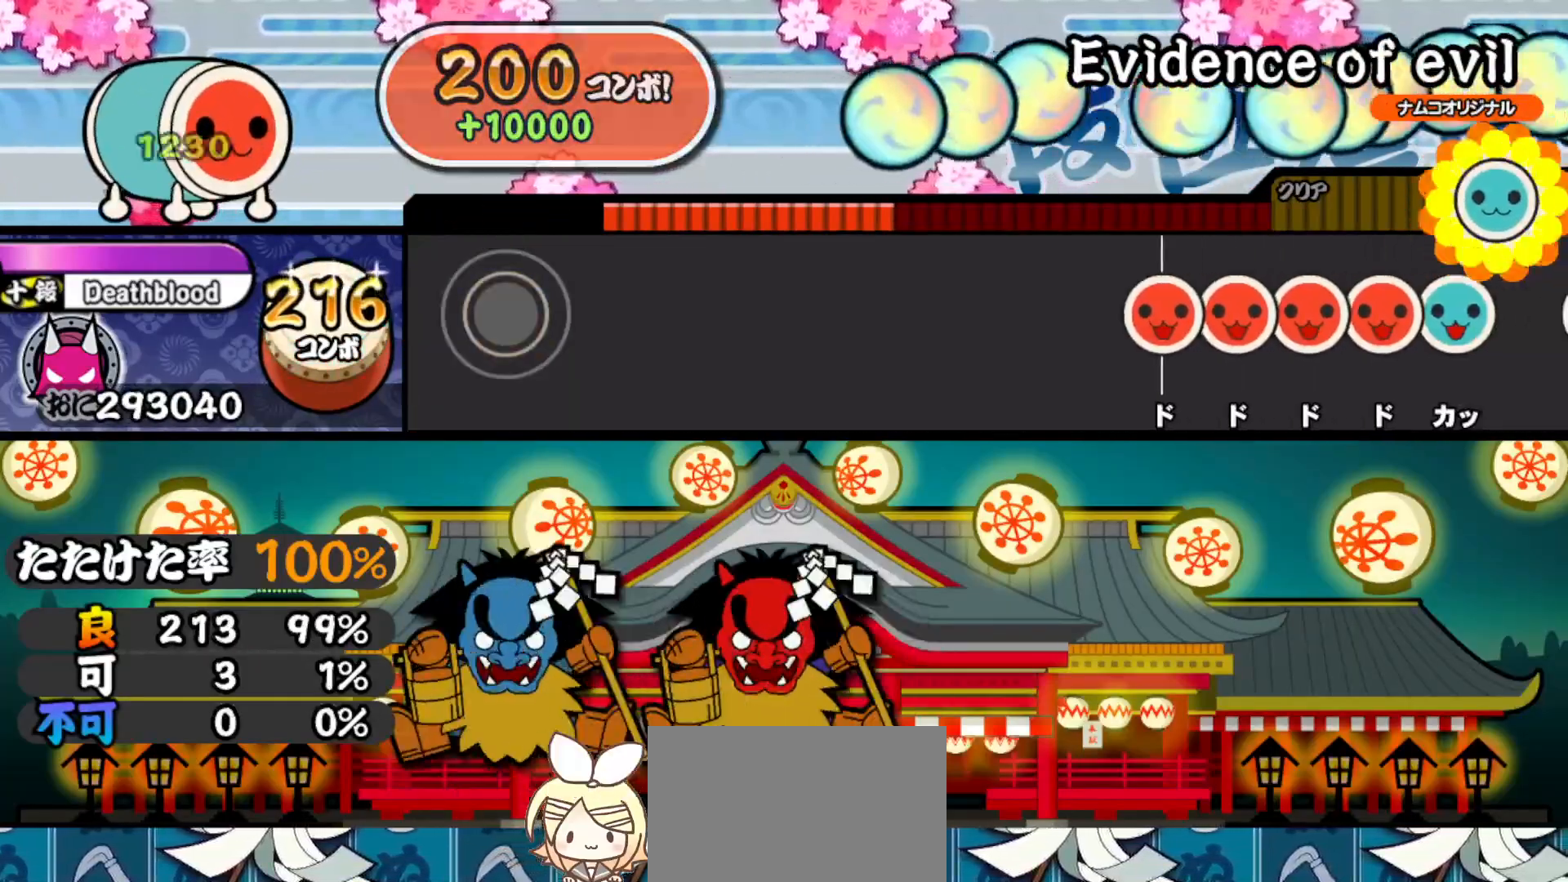
{"buttons": [], "right_stick": "center", "events": []}
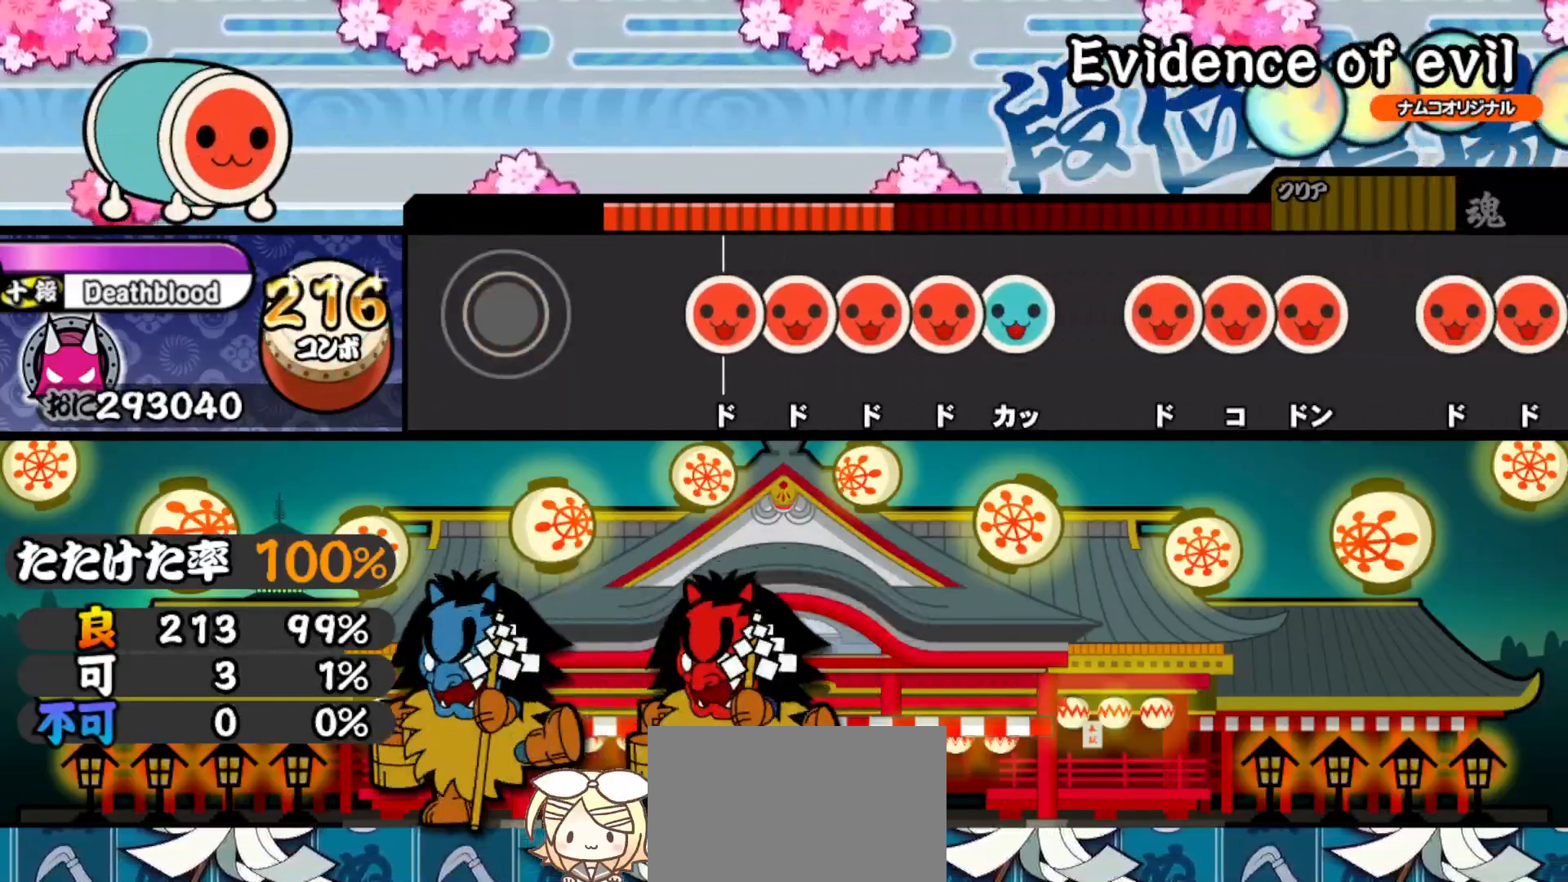
{"buttons": ["SQUARE"], "right_stick": "center", "events": [[283, "SQUARE", "down"], [350, "DPAD_RIGHT", "down"], [350, "SQUARE", "up"], [433, "DPAD_RIGHT", "up"], [433, "SQUARE", "down"]]}
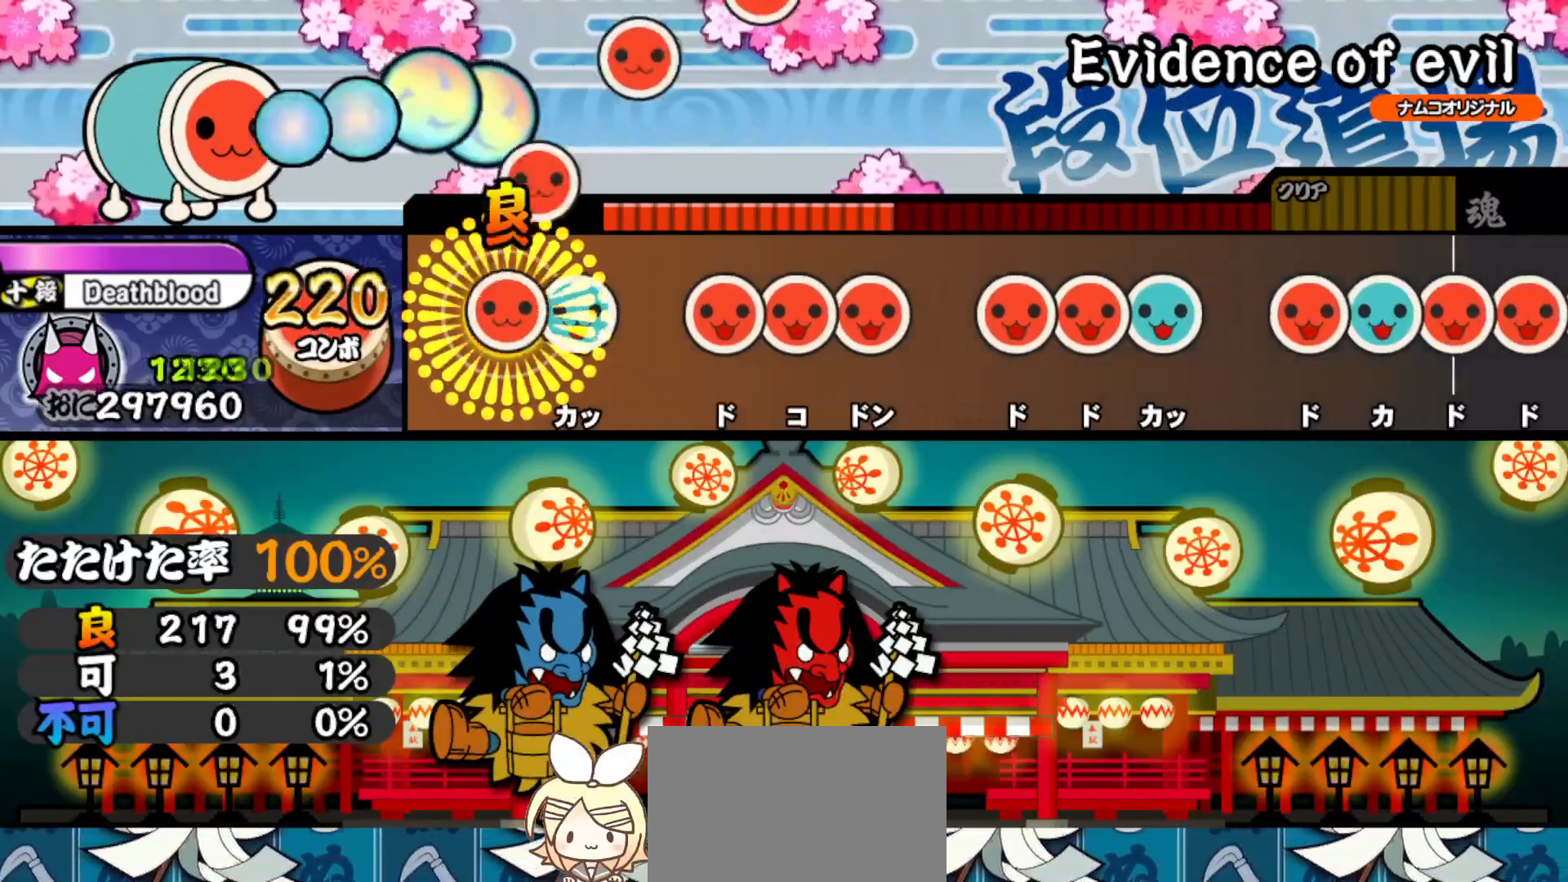
{"buttons": ["SQUARE"], "right_stick": "center", "events": [[17, "DPAD_RIGHT", "down"], [17, "SQUARE", "up"], [117, "DPAD_RIGHT", "up"], [117, "TRIANGLE", "down"], [183, "TRIANGLE", "up"], [283, "SQUARE", "down"], [350, "DPAD_RIGHT", "down"], [350, "SQUARE", "up"], [433, "SQUARE", "down"], [450, "DPAD_RIGHT", "up"]]}
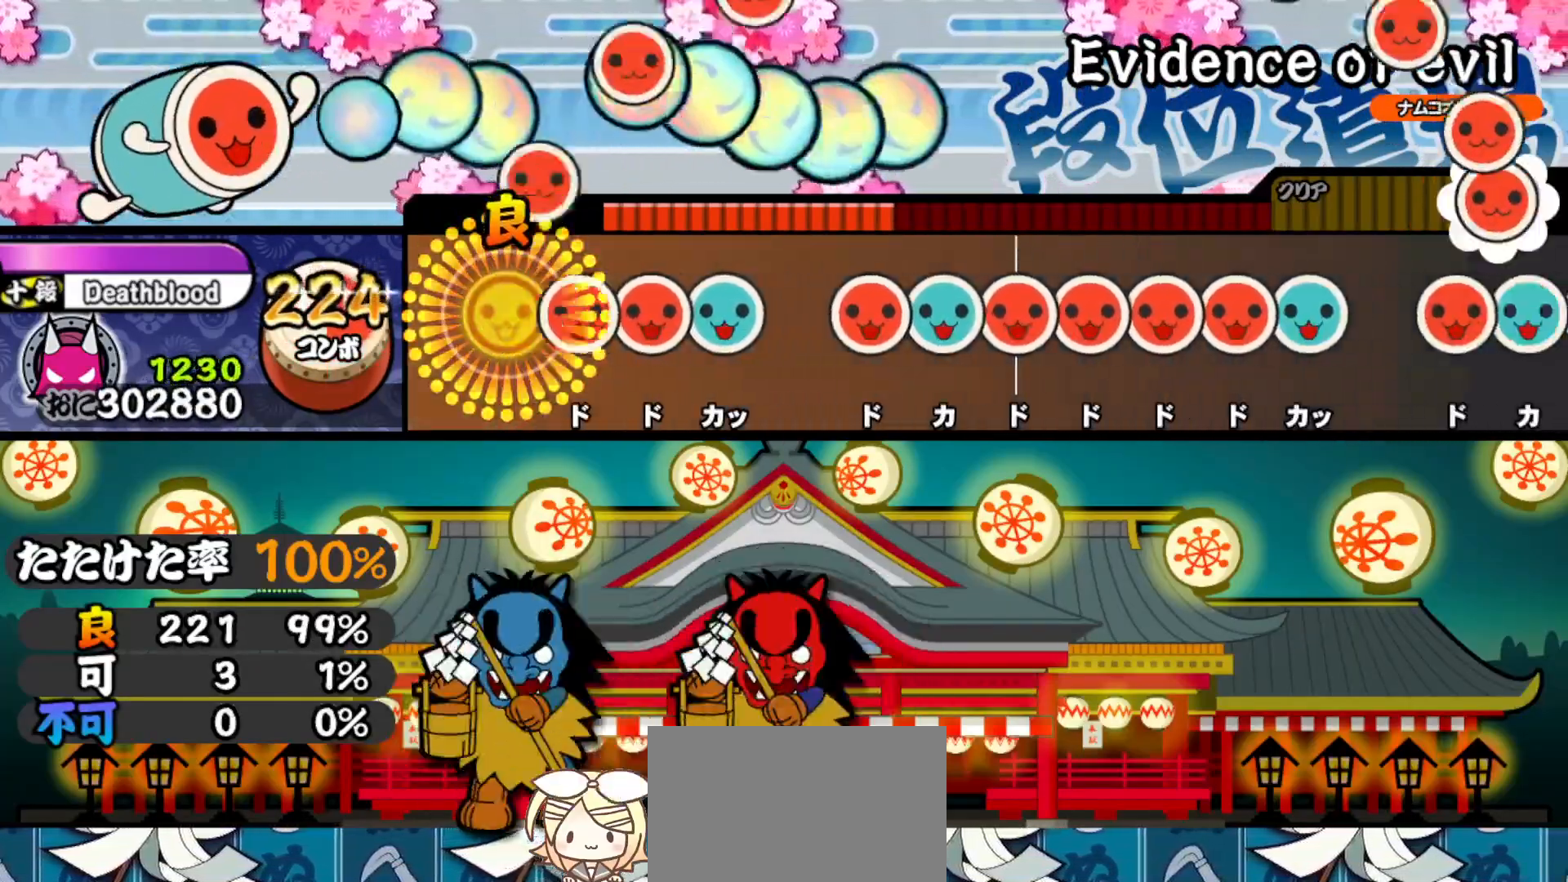
{"buttons": ["SQUARE"], "right_stick": "center", "events": [[33, "SQUARE", "up"], [117, "SQUARE", "down"], [183, "DPAD_RIGHT", "down"], [183, "SQUARE", "up"], [267, "DPAD_RIGHT", "up"], [283, "TRIANGLE", "down"], [333, "TRIANGLE", "up"], [433, "SQUARE", "down"]]}
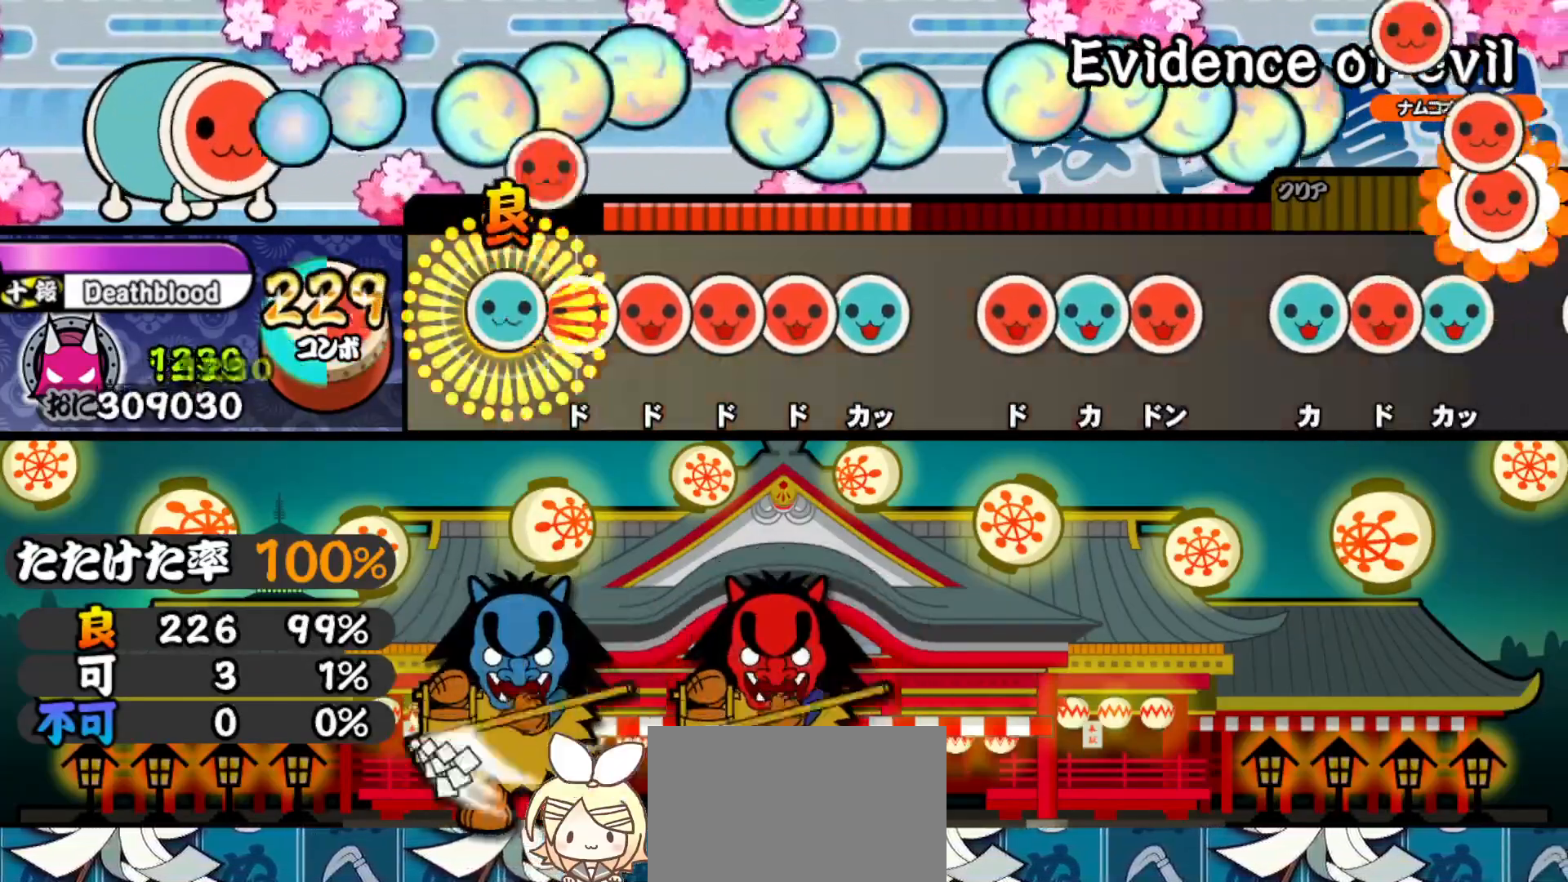
{"buttons": ["TRIANGLE"], "right_stick": "center", "events": [[17, "DPAD_UP", "down"], [17, "SQUARE", "up"], [100, "DPAD_UP", "up"], [100, "SQUARE", "down"], [200, "DPAD_RIGHT", "down"], [200, "SQUARE", "up"], [283, "DPAD_RIGHT", "up"], [283, "SQUARE", "down"], [350, "DPAD_RIGHT", "down"], [350, "SQUARE", "up"], [433, "TRIANGLE", "down"], [450, "DPAD_RIGHT", "up"]]}
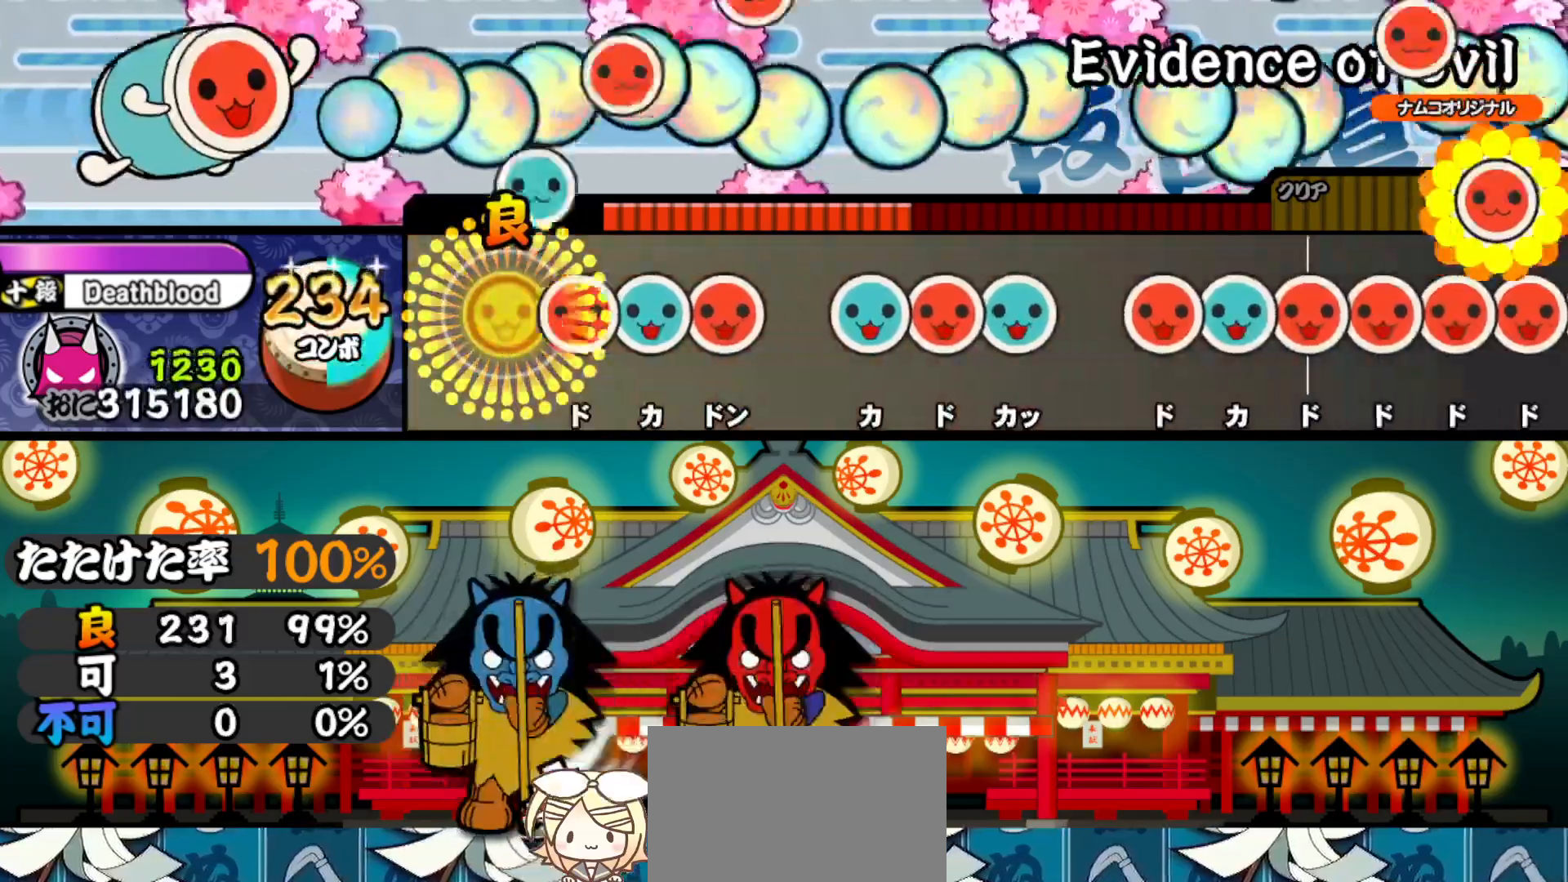
{"buttons": ["TRIANGLE", "DPAD_RIGHT"], "right_stick": "center", "events": [[17, "TRIANGLE", "up"], [100, "SQUARE", "down"], [183, "DPAD_UP", "down"], [183, "SQUARE", "up"], [267, "DPAD_UP", "up"], [267, "SQUARE", "down"], [350, "SQUARE", "up"], [417, "TRIANGLE", "down"], [500, "DPAD_RIGHT", "down"]]}
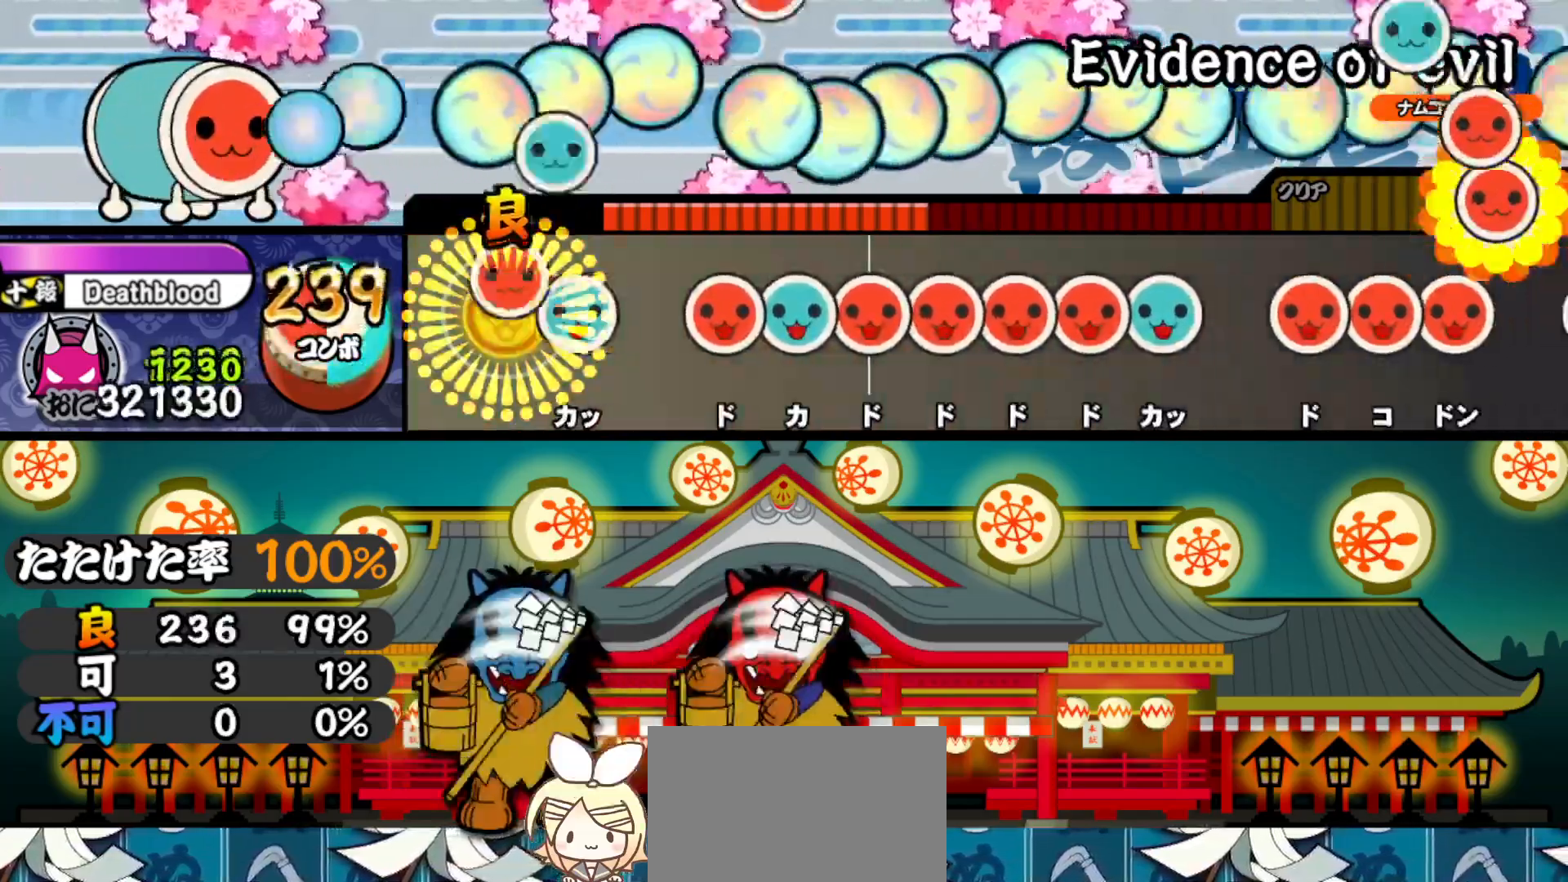
{"buttons": ["SQUARE"], "right_stick": "center", "events": [[17, "TRIANGLE", "up"], [100, "DPAD_RIGHT", "up"], [100, "TRIANGLE", "down"], [183, "TRIANGLE", "up"], [267, "SQUARE", "down"], [333, "DPAD_UP", "down"], [350, "SQUARE", "up"], [417, "DPAD_UP", "up"], [433, "SQUARE", "down"]]}
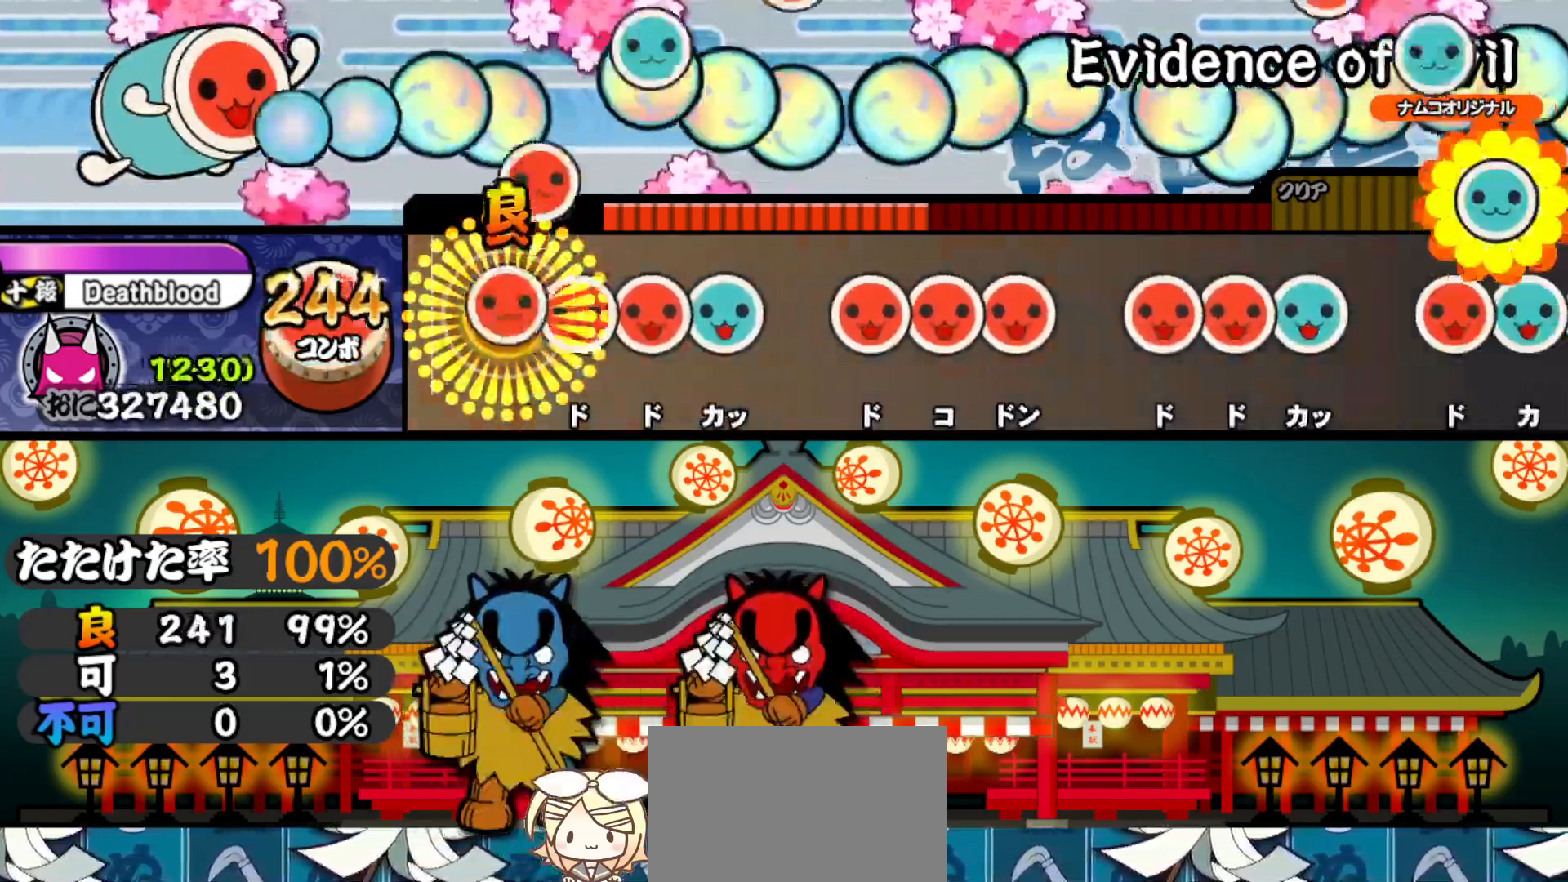
{"buttons": ["SQUARE"], "right_stick": "center", "events": [[17, "DPAD_RIGHT", "down"], [17, "SQUARE", "up"], [100, "SQUARE", "down"], [117, "DPAD_RIGHT", "up"], [183, "DPAD_RIGHT", "down"], [183, "SQUARE", "up"], [267, "TRIANGLE", "down"], [283, "DPAD_RIGHT", "up"], [350, "TRIANGLE", "up"], [433, "SQUARE", "down"]]}
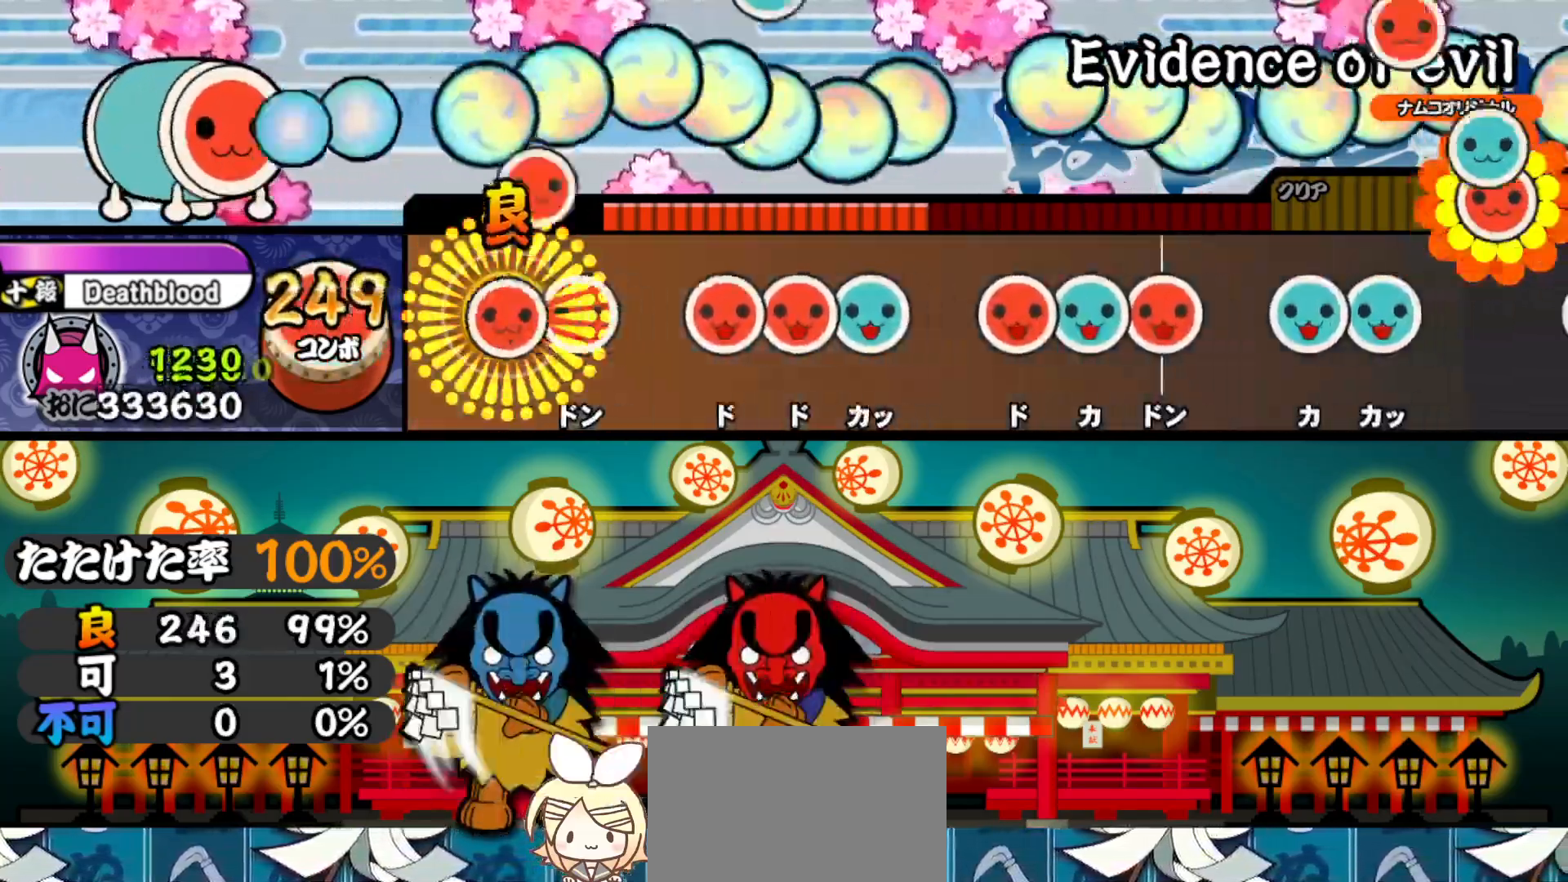
{"buttons": ["TRIANGLE"], "right_stick": "center", "events": [[17, "DPAD_RIGHT", "down"], [17, "SQUARE", "up"], [100, "SQUARE", "down"], [117, "DPAD_RIGHT", "up"], [183, "SQUARE", "up"], [267, "SQUARE", "down"], [350, "DPAD_RIGHT", "down"], [350, "SQUARE", "up"], [433, "TRIANGLE", "down"], [450, "DPAD_RIGHT", "up"]]}
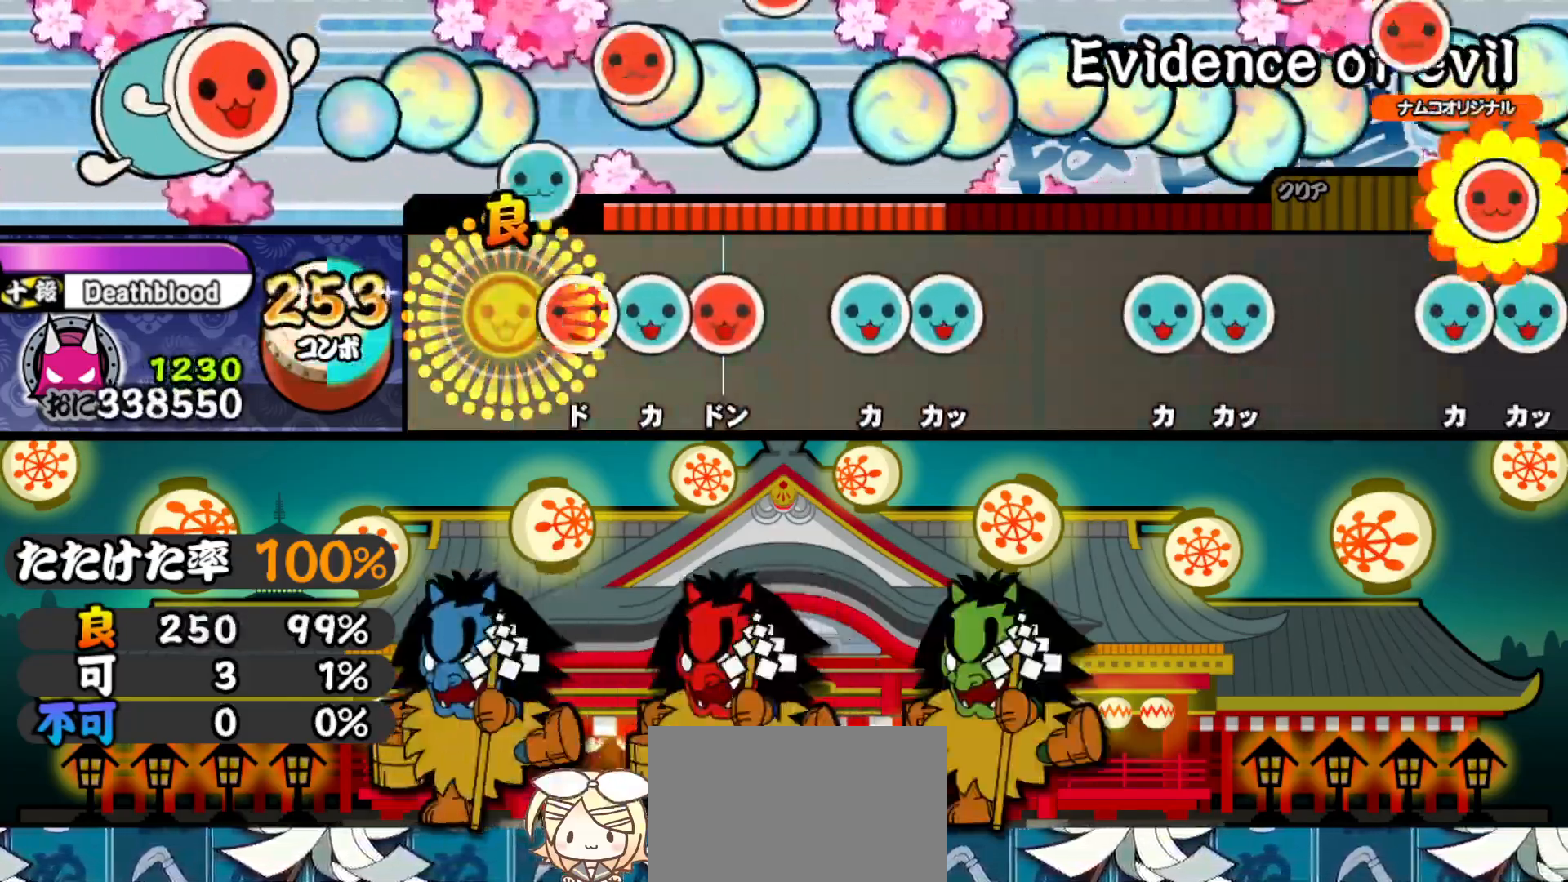
{"buttons": ["TRIANGLE"], "right_stick": "center", "events": [[17, "TRIANGLE", "up"], [100, "SQUARE", "down"], [183, "SQUARE", "up"], [200, "DPAD_UP", "down"], [283, "DPAD_UP", "up"], [283, "SQUARE", "down"], [367, "SQUARE", "up"], [433, "TRIANGLE", "down"]]}
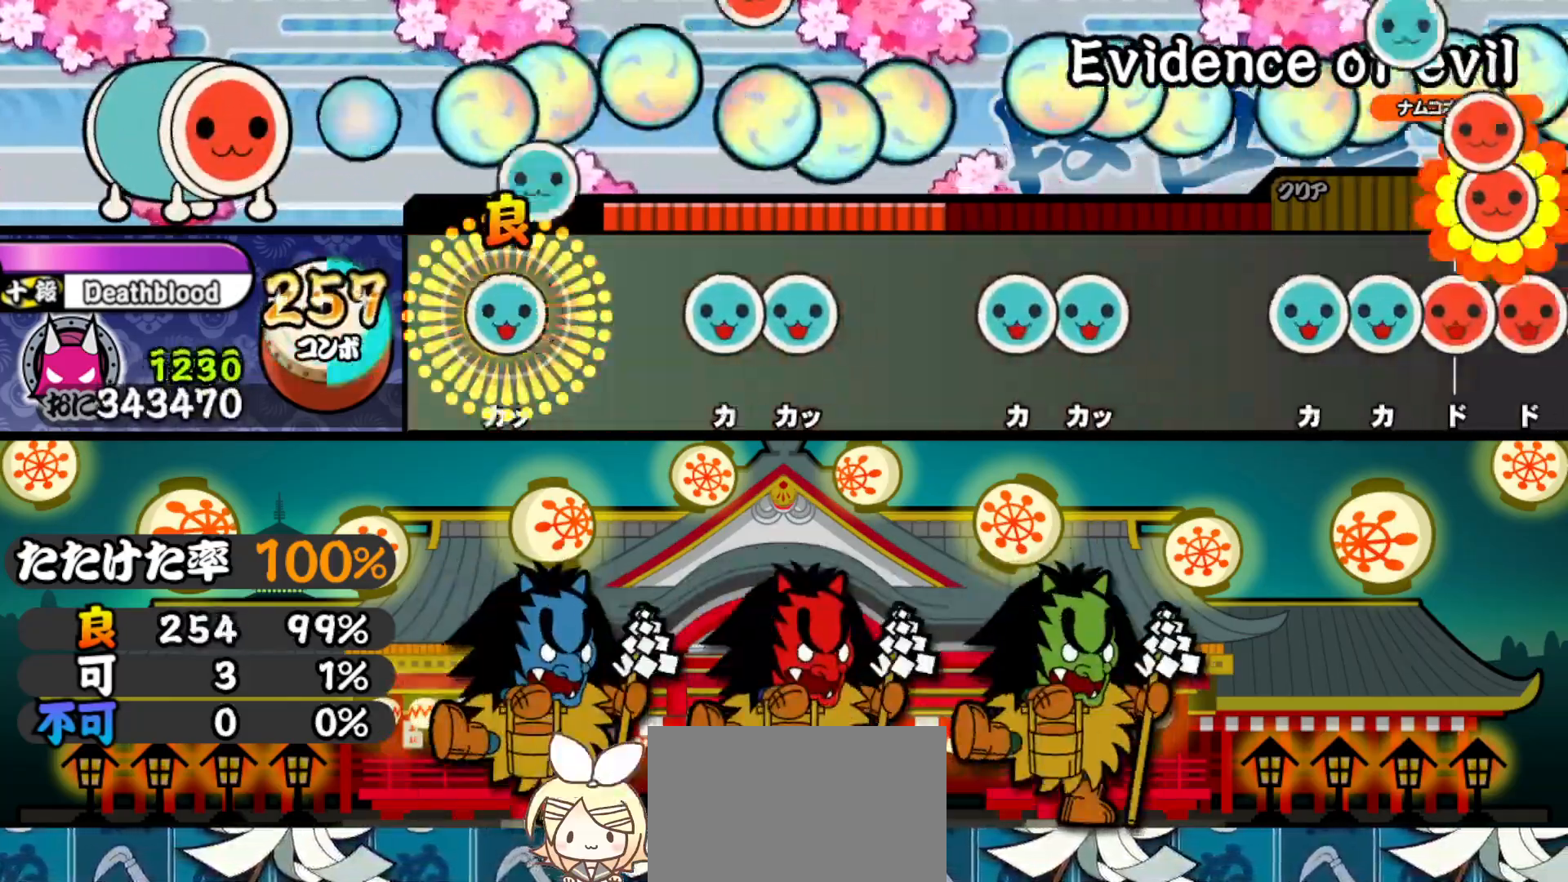
{"buttons": ["DPAD_UP"], "right_stick": "center", "events": [[33, "DPAD_UP", "down"], [50, "TRIANGLE", "up"], [200, "DPAD_UP", "up"], [283, "TRIANGLE", "down"], [367, "DPAD_UP", "down"], [417, "TRIANGLE", "up"]]}
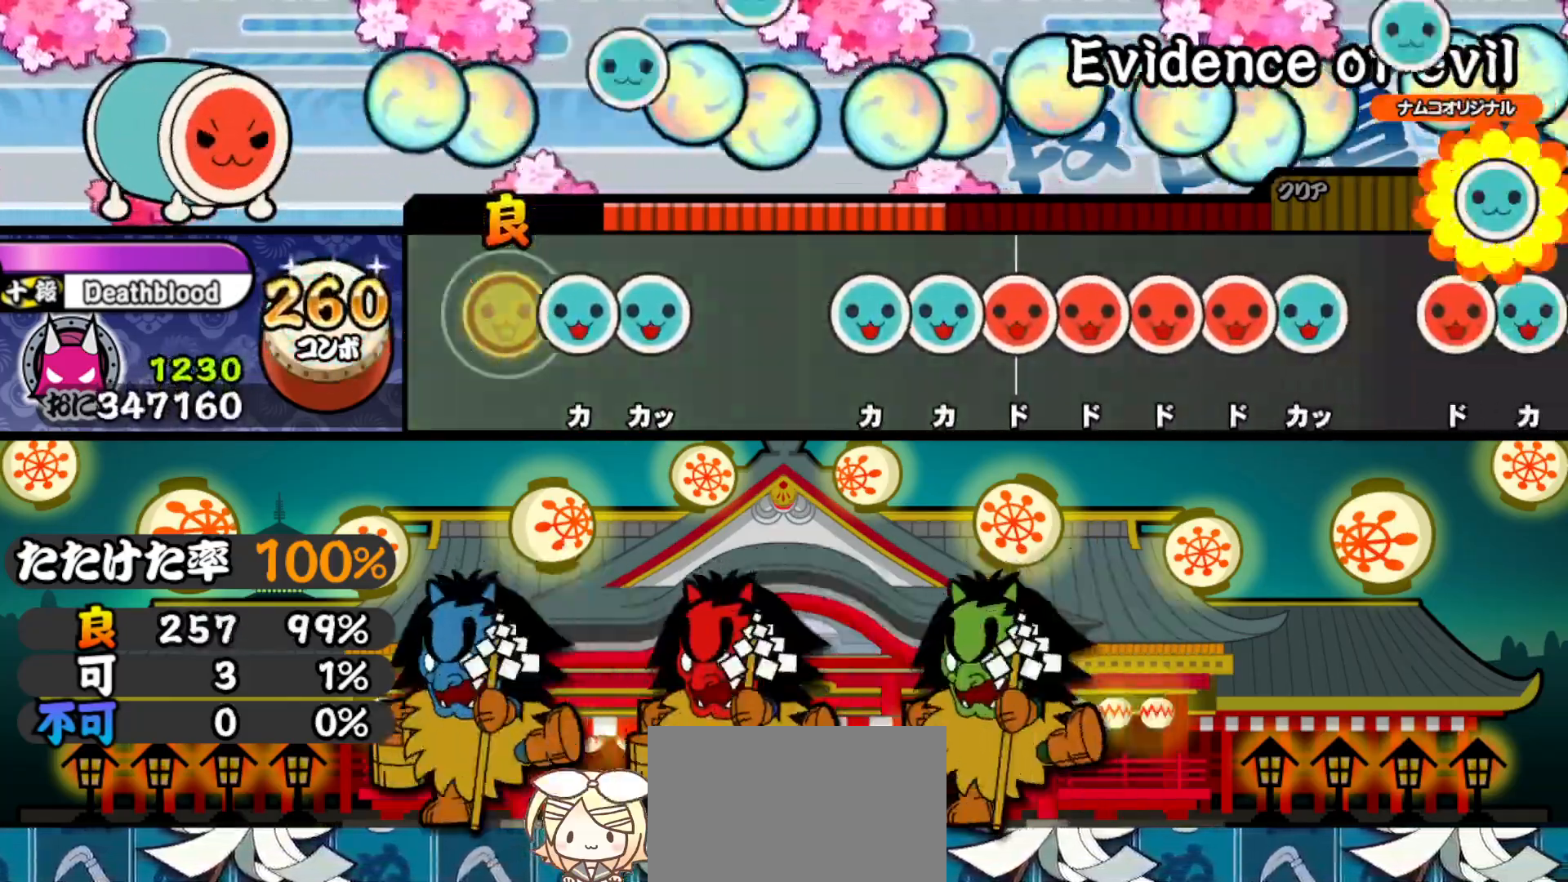
{"buttons": ["TRIANGLE", "DPAD_UP"], "right_stick": "center", "events": [[33, "DPAD_UP", "up"], [83, "TRIANGLE", "down"], [183, "DPAD_UP", "down"], [217, "TRIANGLE", "up"], [333, "DPAD_UP", "up"], [433, "TRIANGLE", "down"], [500, "DPAD_UP", "down"]]}
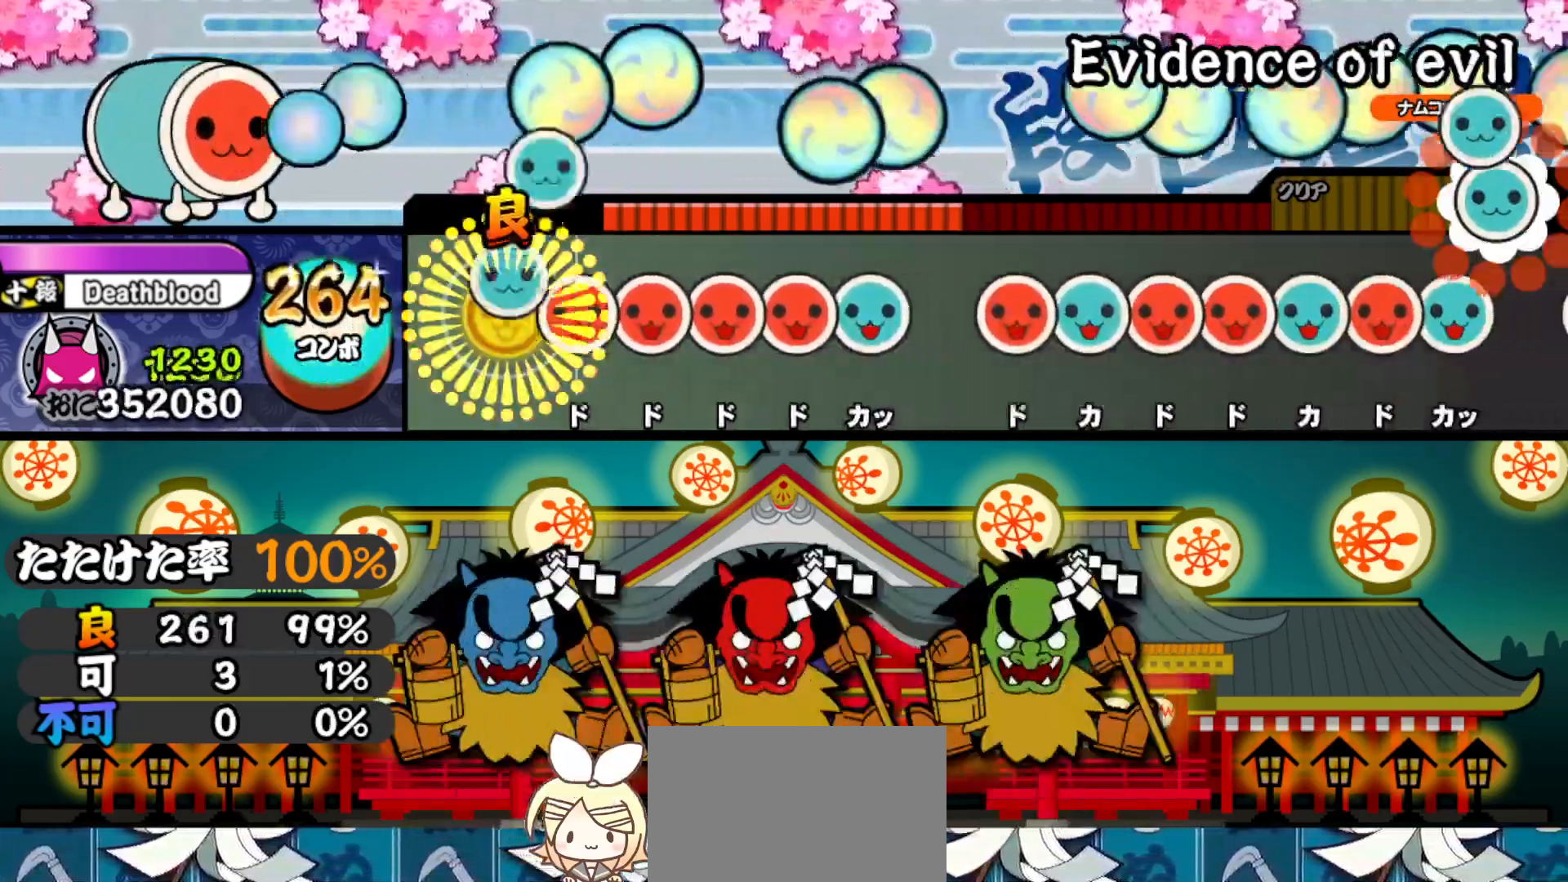
{"buttons": ["TRIANGLE"], "right_stick": "center", "events": [[17, "TRIANGLE", "up"], [100, "DPAD_UP", "up"], [117, "SQUARE", "down"], [183, "DPAD_RIGHT", "down"], [183, "SQUARE", "up"], [283, "DPAD_RIGHT", "up"], [283, "SQUARE", "down"], [350, "DPAD_RIGHT", "down"], [350, "SQUARE", "up"], [433, "TRIANGLE", "down"], [450, "DPAD_RIGHT", "up"]]}